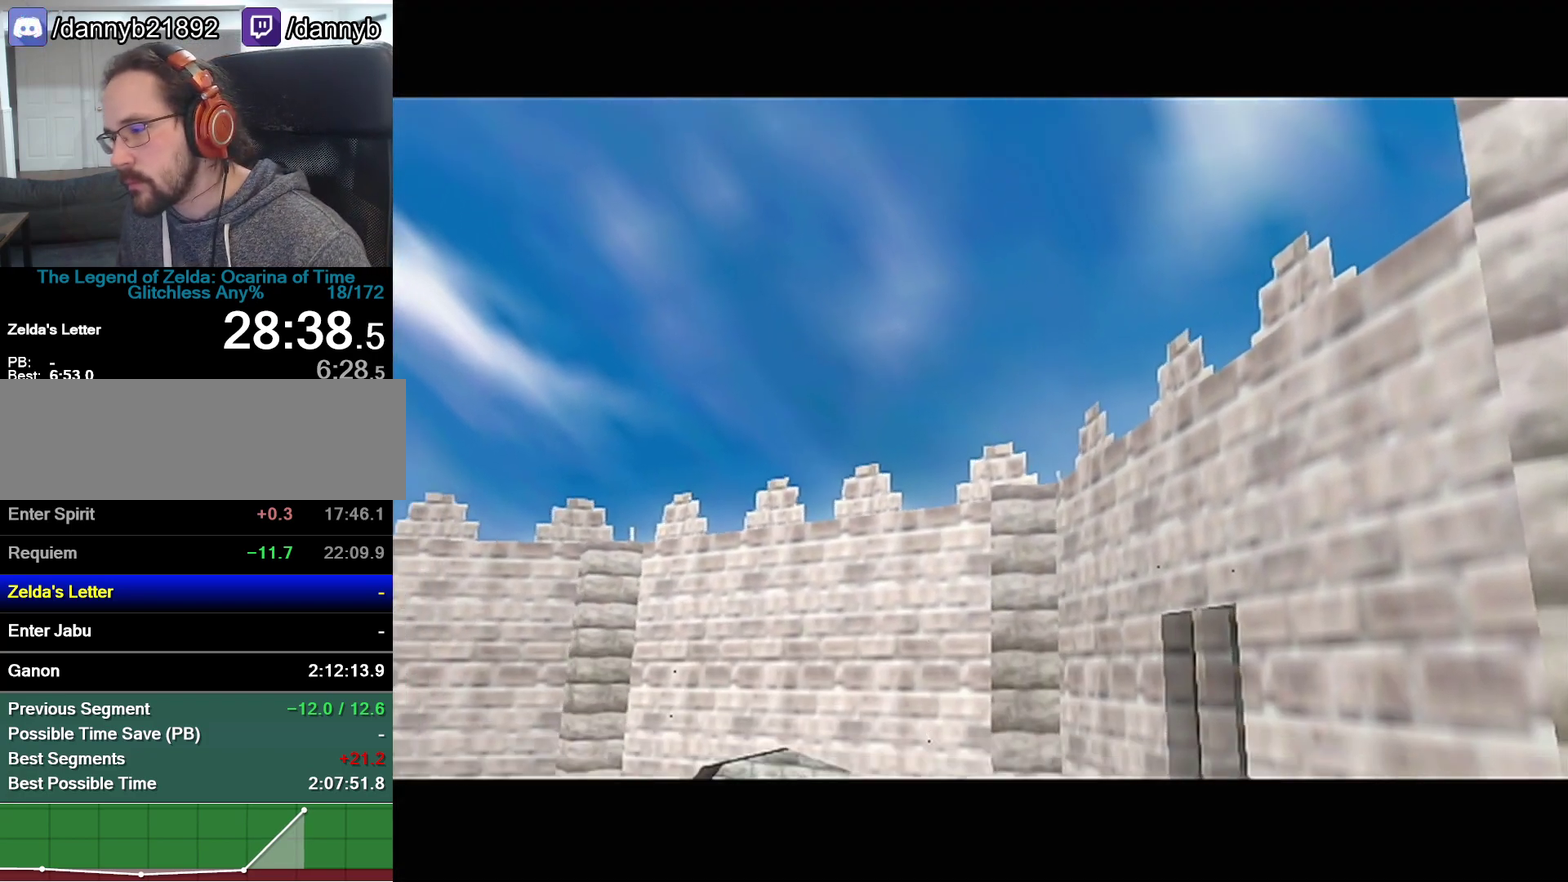
Gameplay with a controller (Nintendo layout); each line is a JSON object with the inputs held at the frame after it. "events" lists button and stick changes between this image and that frame as [ms after this image, input, new state], when the widget could be followed in between. Not read: L3 R3 left_stick.
{"buttons": ["A"], "events": [[333, "Z", "down"], [433, "A", "down"], [483, "Z", "up"]]}
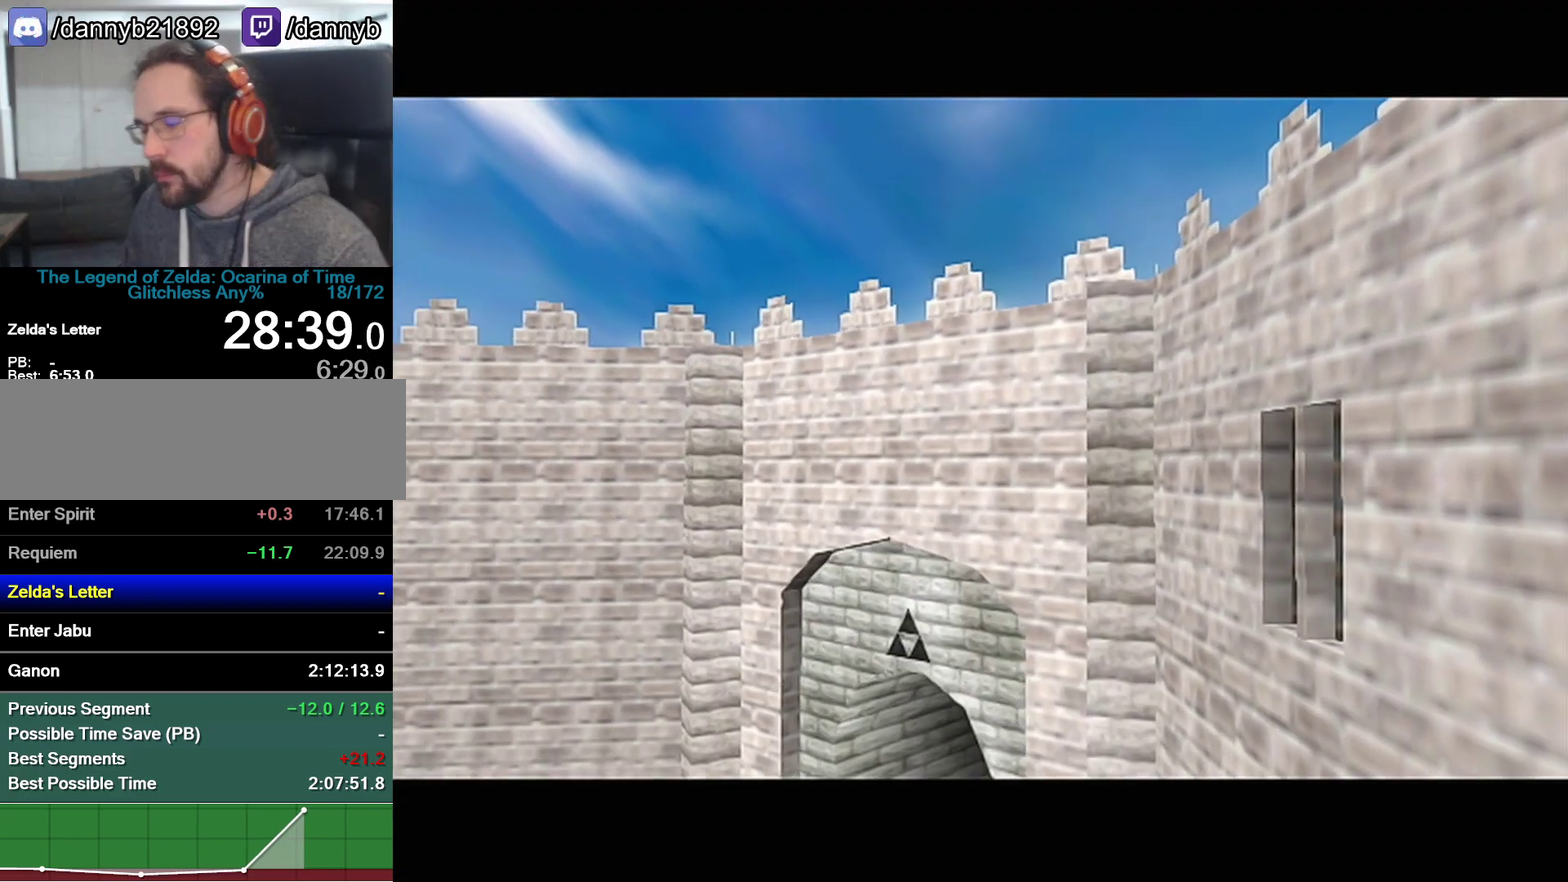
{"buttons": ["B", "Z"], "events": [[33, "A", "up"], [150, "B", "down"], [150, "Z", "down"], [217, "A", "down"], [300, "B", "up"], [333, "A", "up"], [333, "Z", "up"], [467, "B", "down"], [500, "Z", "down"]]}
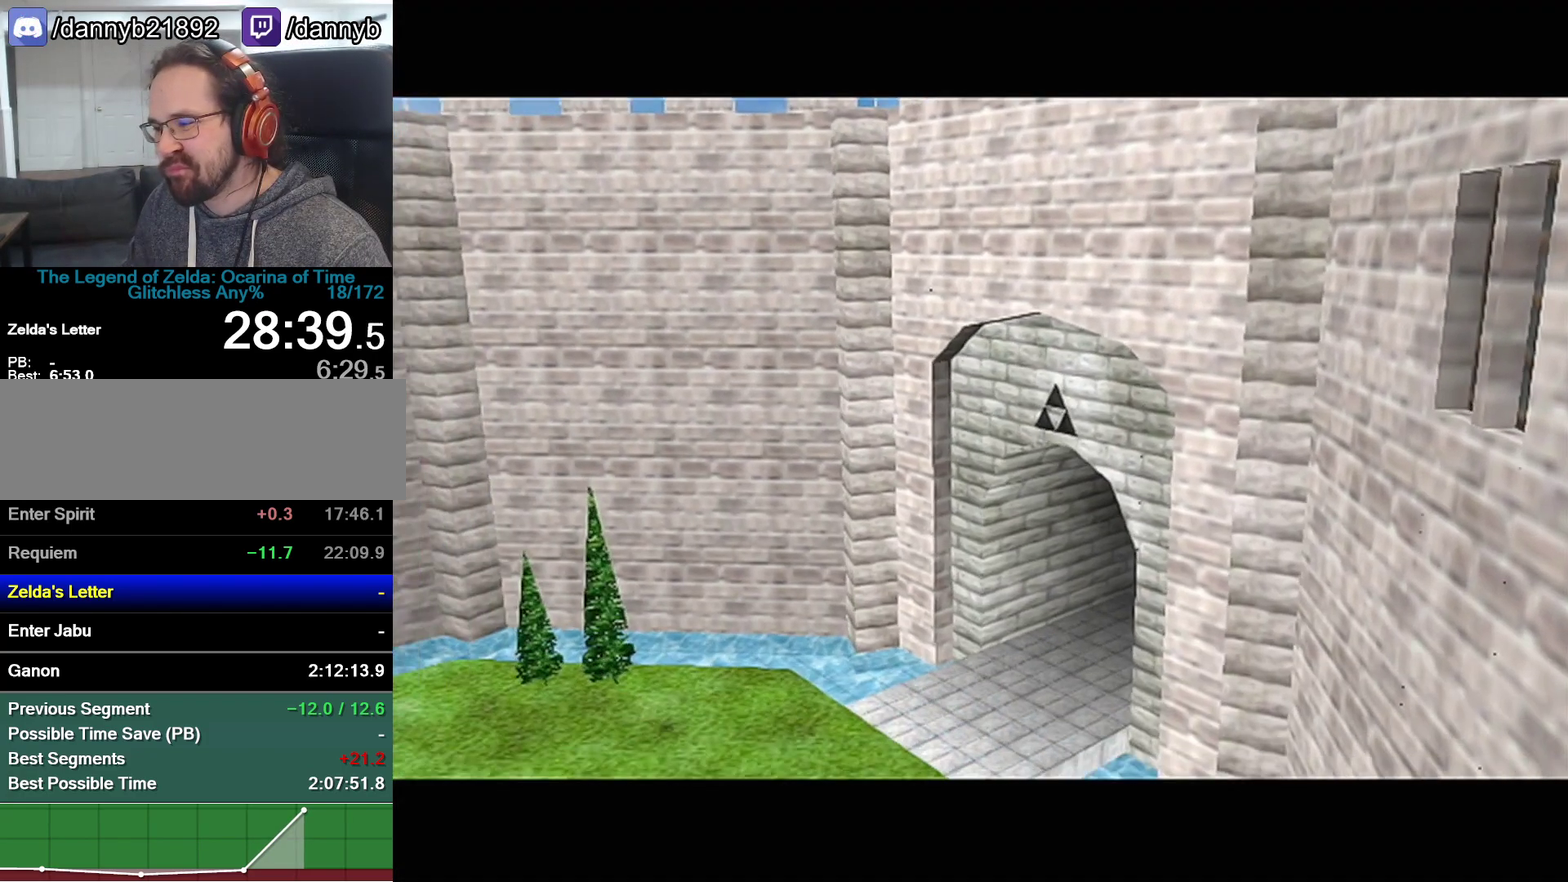
{"buttons": ["B"], "events": [[17, "A", "down"], [117, "A", "up"], [150, "Z", "up"], [267, "A", "down"], [333, "Z", "down"], [367, "A", "up"], [483, "Z", "up"]]}
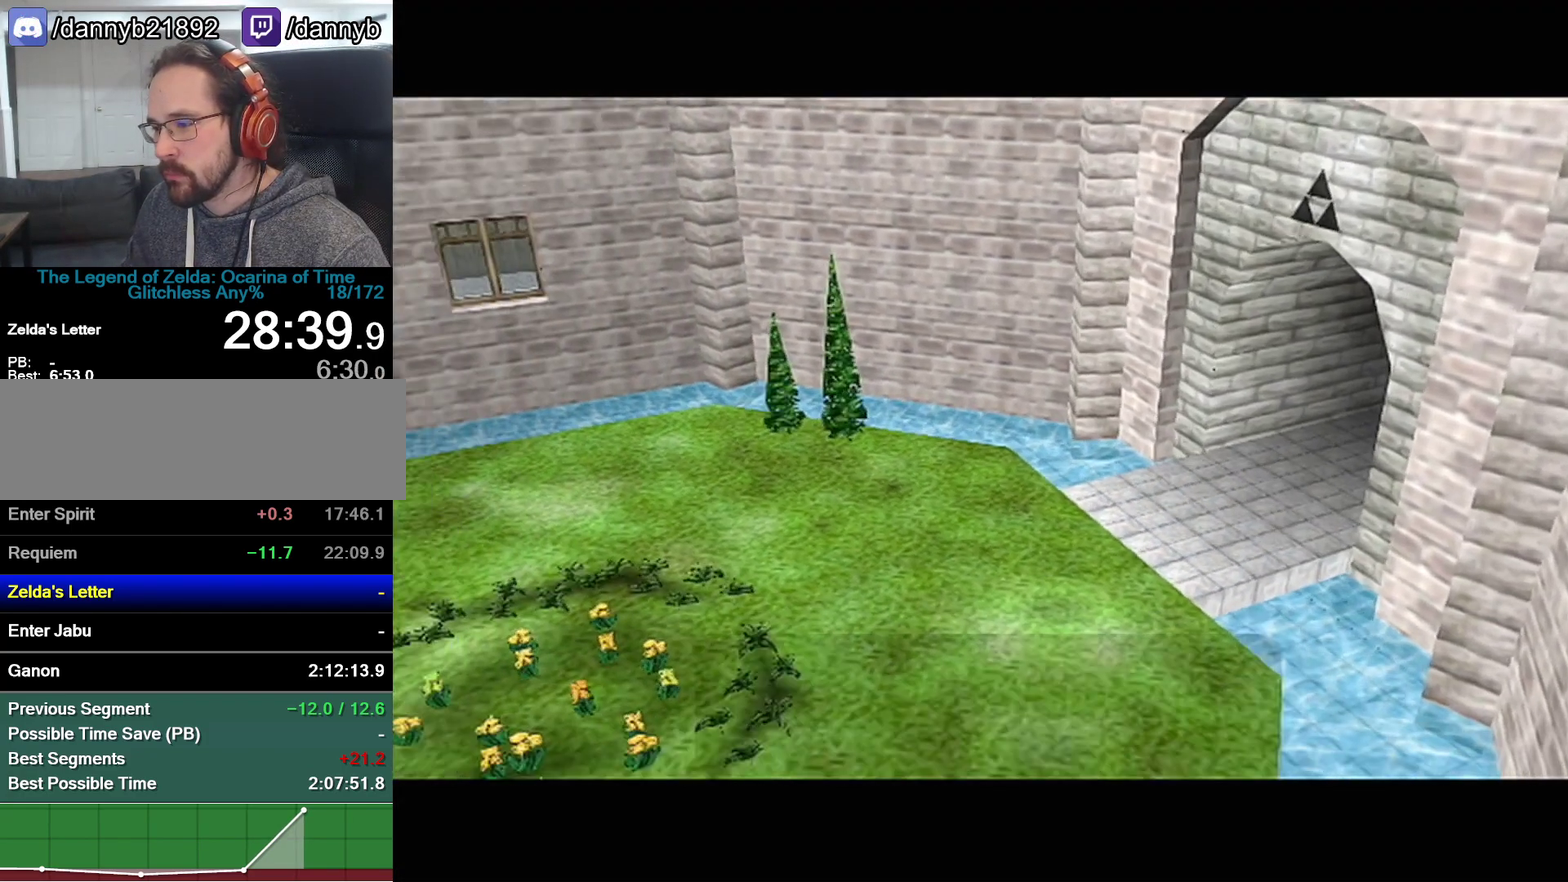
{"buttons": ["A"], "events": [[17, "A", "down"], [17, "B", "up"], [83, "A", "up"], [83, "B", "down"], [150, "A", "down"], [150, "B", "up"], [183, "B", "down"], [217, "A", "up"], [267, "A", "down"], [267, "B", "up"], [300, "A", "up"], [300, "B", "down"], [367, "B", "up"], [400, "A", "down"], [433, "A", "up"], [433, "B", "down"], [483, "A", "down"], [483, "B", "up"]]}
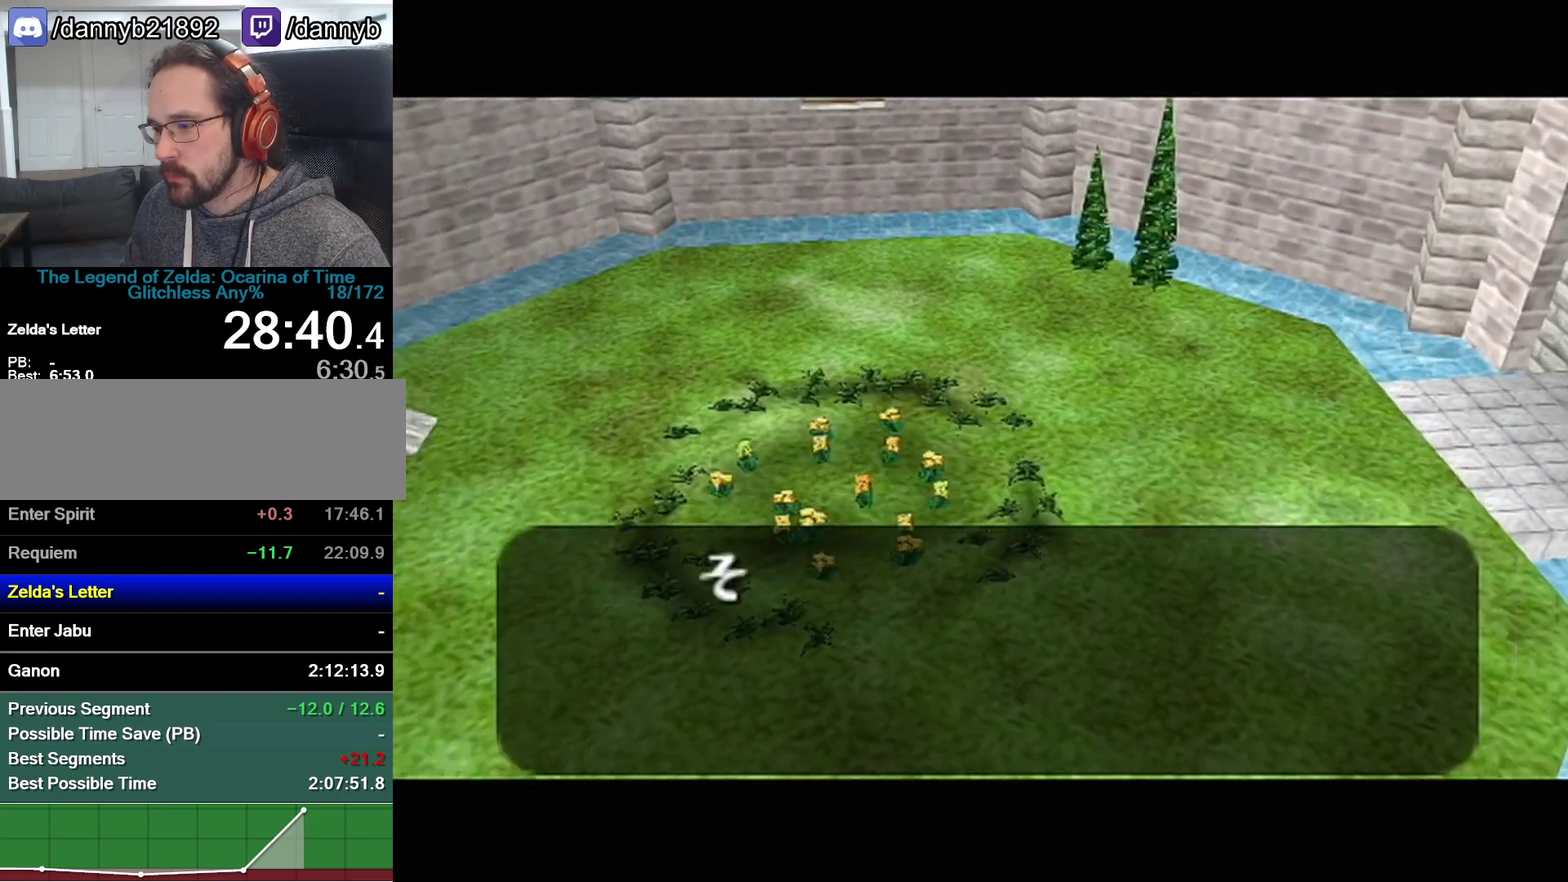
{"buttons": ["B"], "events": [[33, "A", "up"], [33, "B", "down"], [83, "A", "down"], [83, "B", "up"], [267, "A", "up"], [267, "B", "down"], [300, "B", "up"], [333, "A", "down"], [367, "A", "up"], [367, "B", "down"], [433, "A", "down"], [433, "B", "up"], [483, "A", "up"], [483, "B", "down"]]}
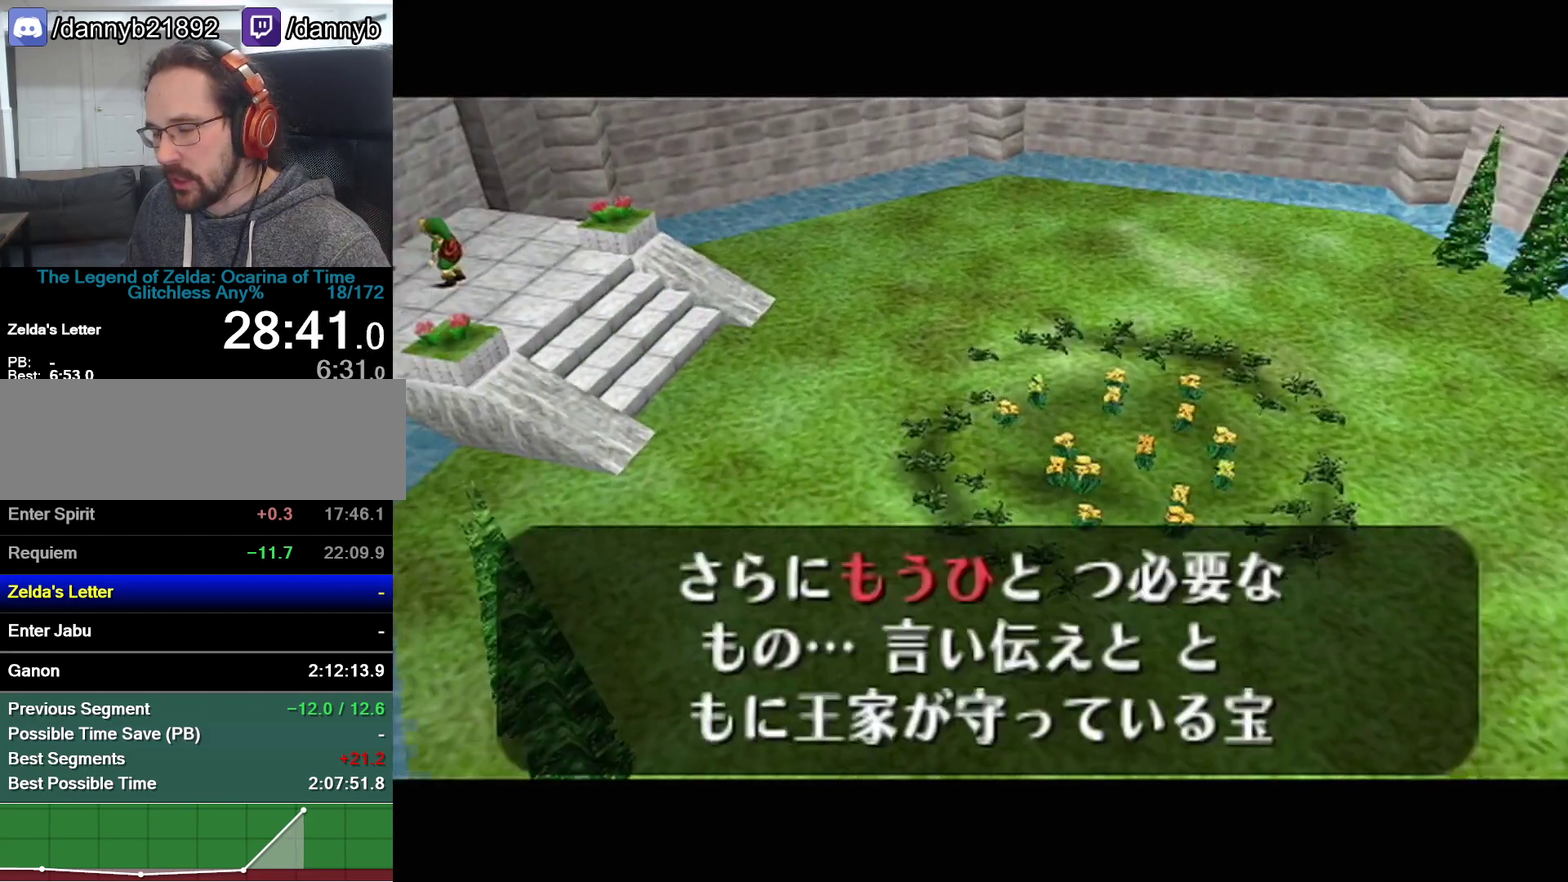
{"buttons": ["A"], "events": [[50, "A", "down"], [50, "B", "up"], [83, "B", "down"], [117, "A", "up"], [150, "B", "up"], [183, "A", "down"], [217, "B", "down"], [250, "A", "up"], [267, "A", "down"], [267, "B", "up"], [333, "A", "up"], [333, "B", "down"], [400, "A", "down"], [400, "B", "up"], [433, "A", "up"], [433, "B", "down"], [500, "A", "down"], [500, "B", "up"]]}
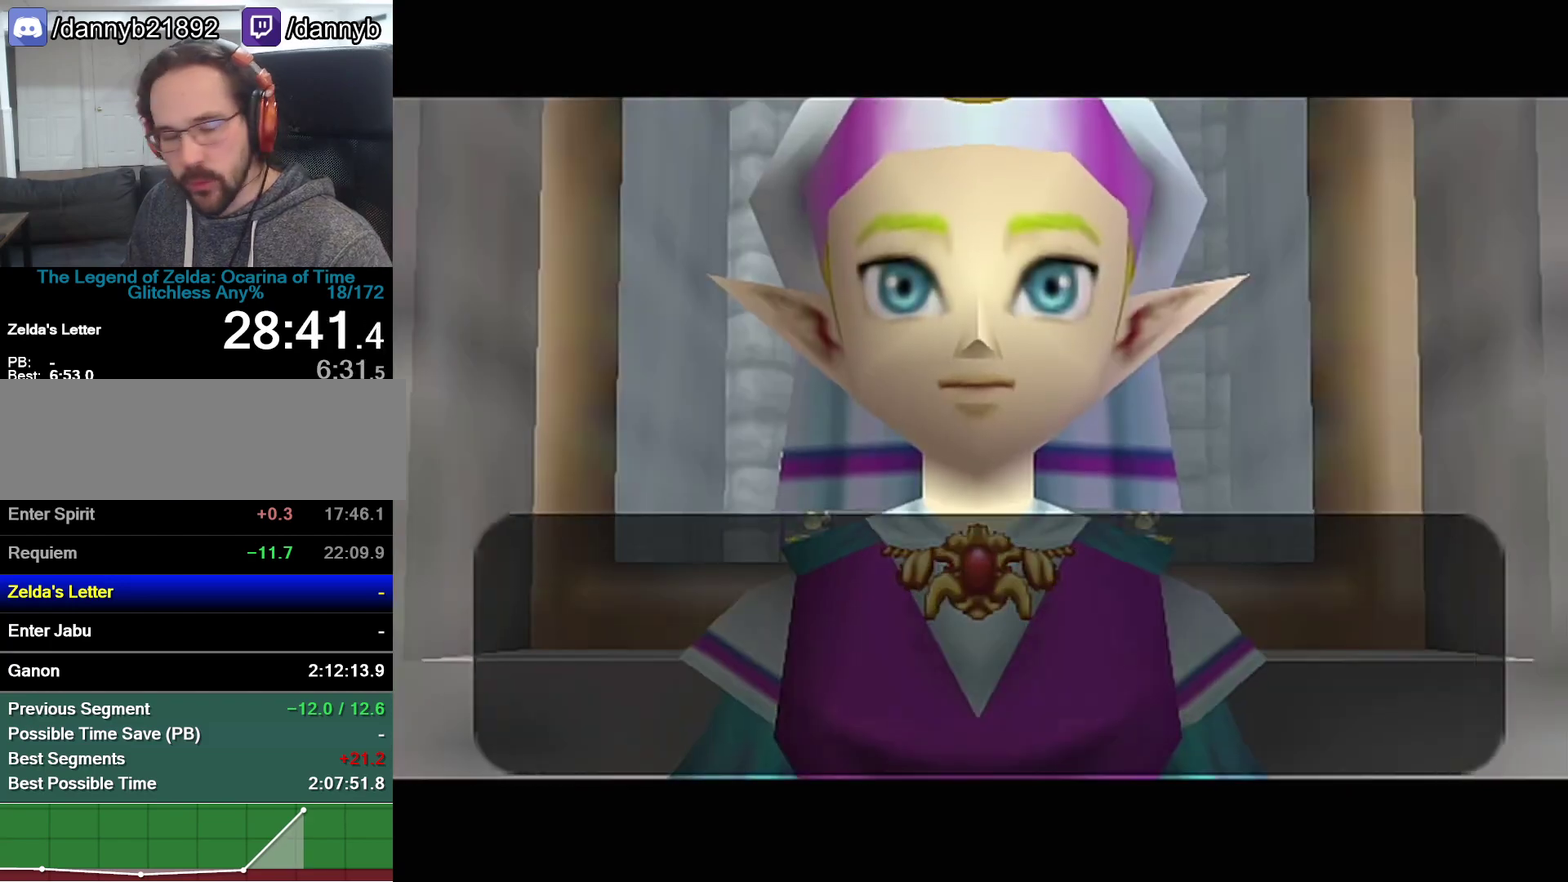
{"buttons": ["A"], "events": [[50, "A", "up"], [250, "A", "down"], [300, "A", "up"], [467, "A", "down"]]}
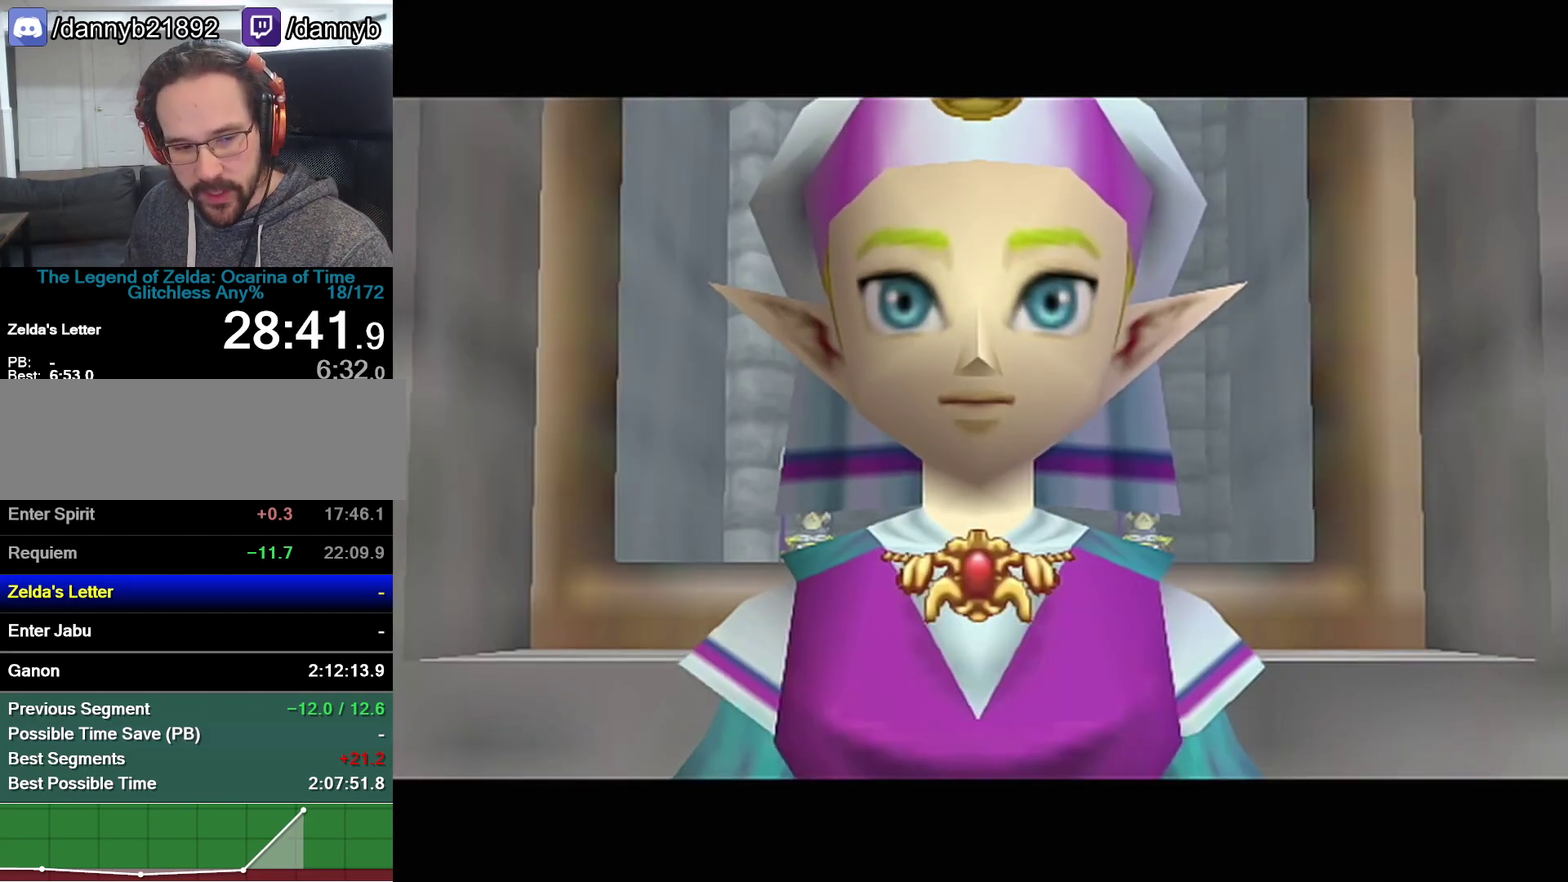
{"buttons": [], "events": [[17, "A", "up"], [217, "A", "down"], [267, "A", "up"]]}
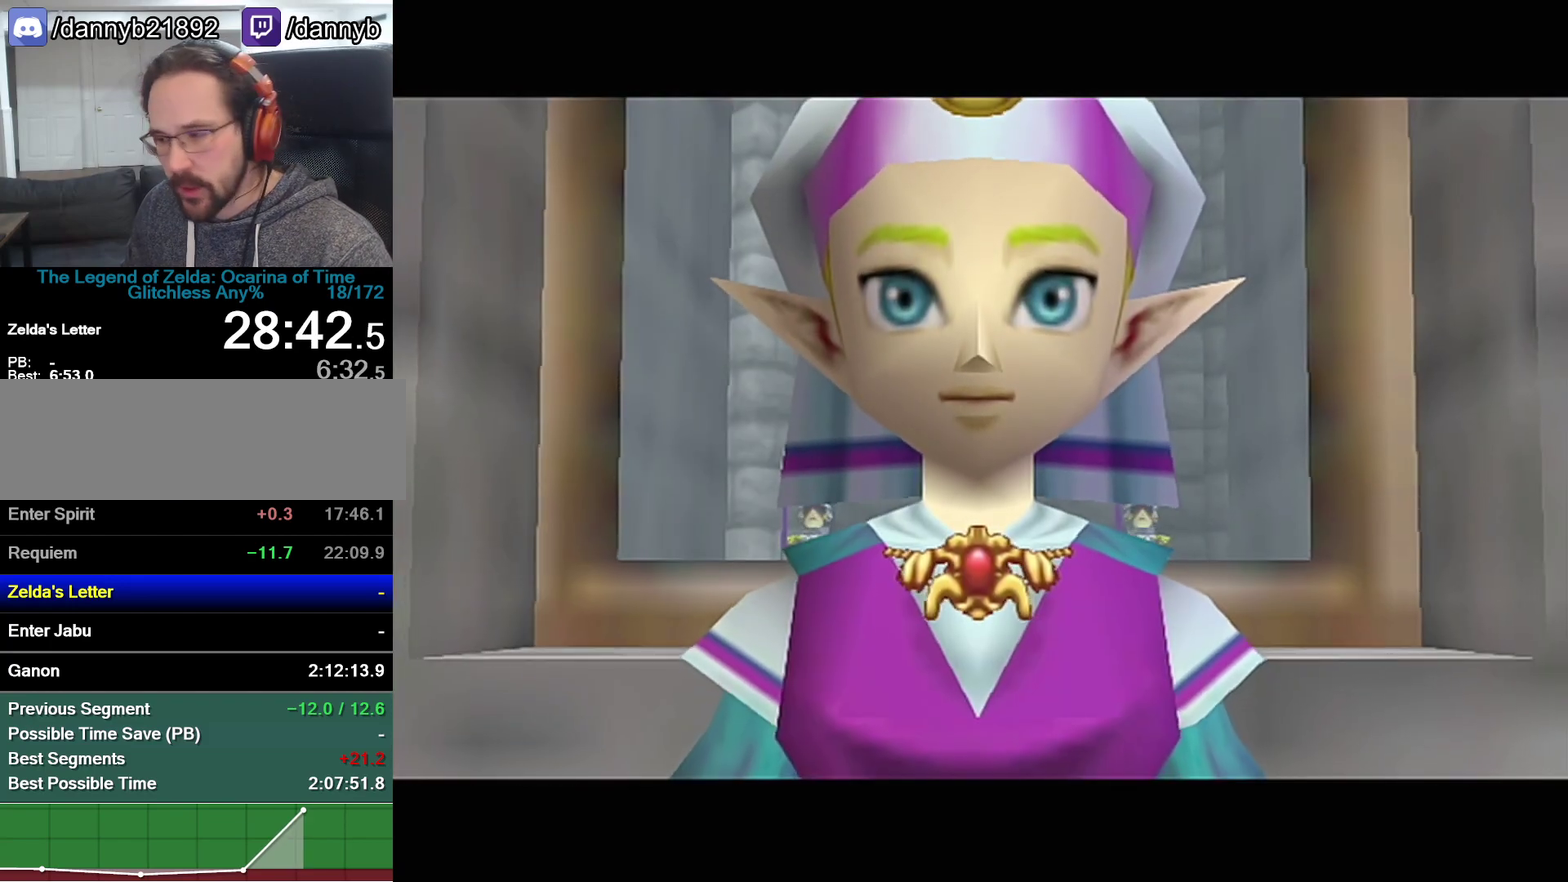
{"buttons": [], "events": []}
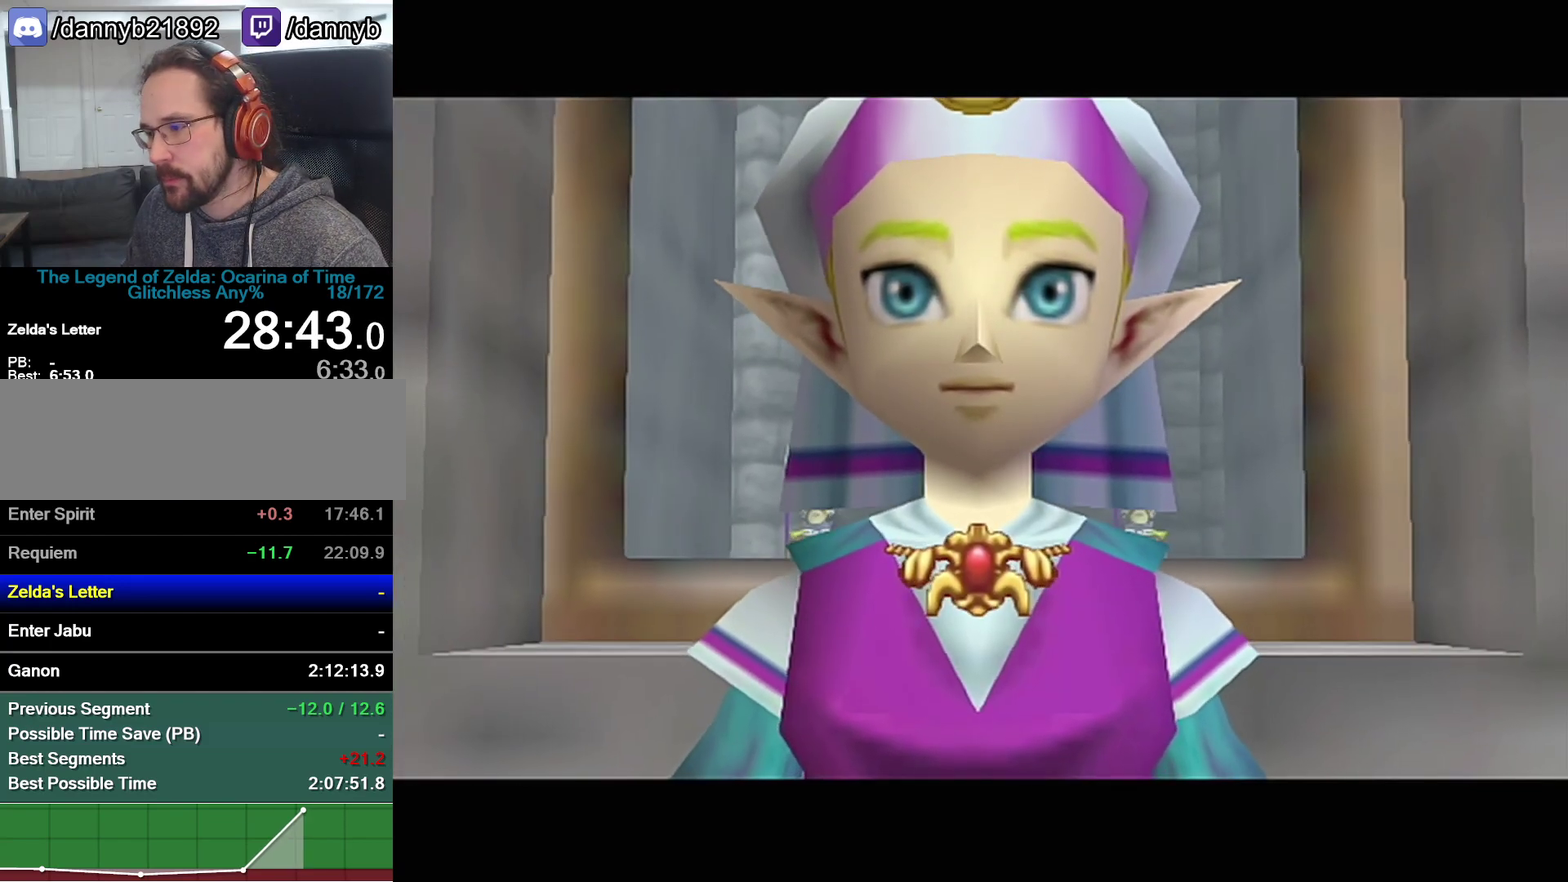
{"buttons": [], "events": []}
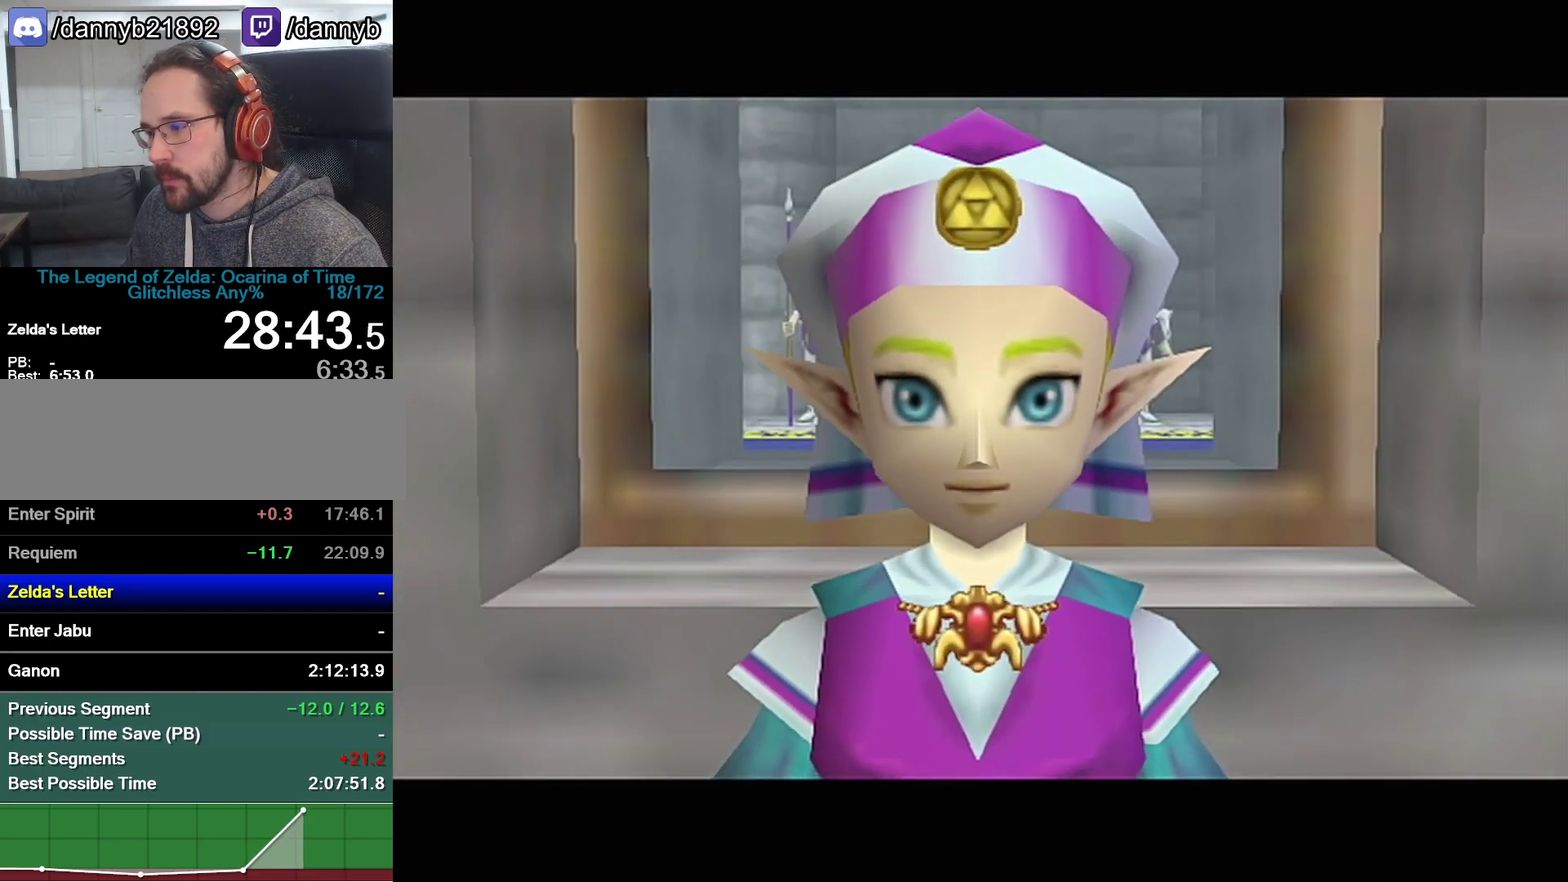
{"buttons": ["B", "Z"], "events": [[500, "B", "down"], [500, "Z", "down"]]}
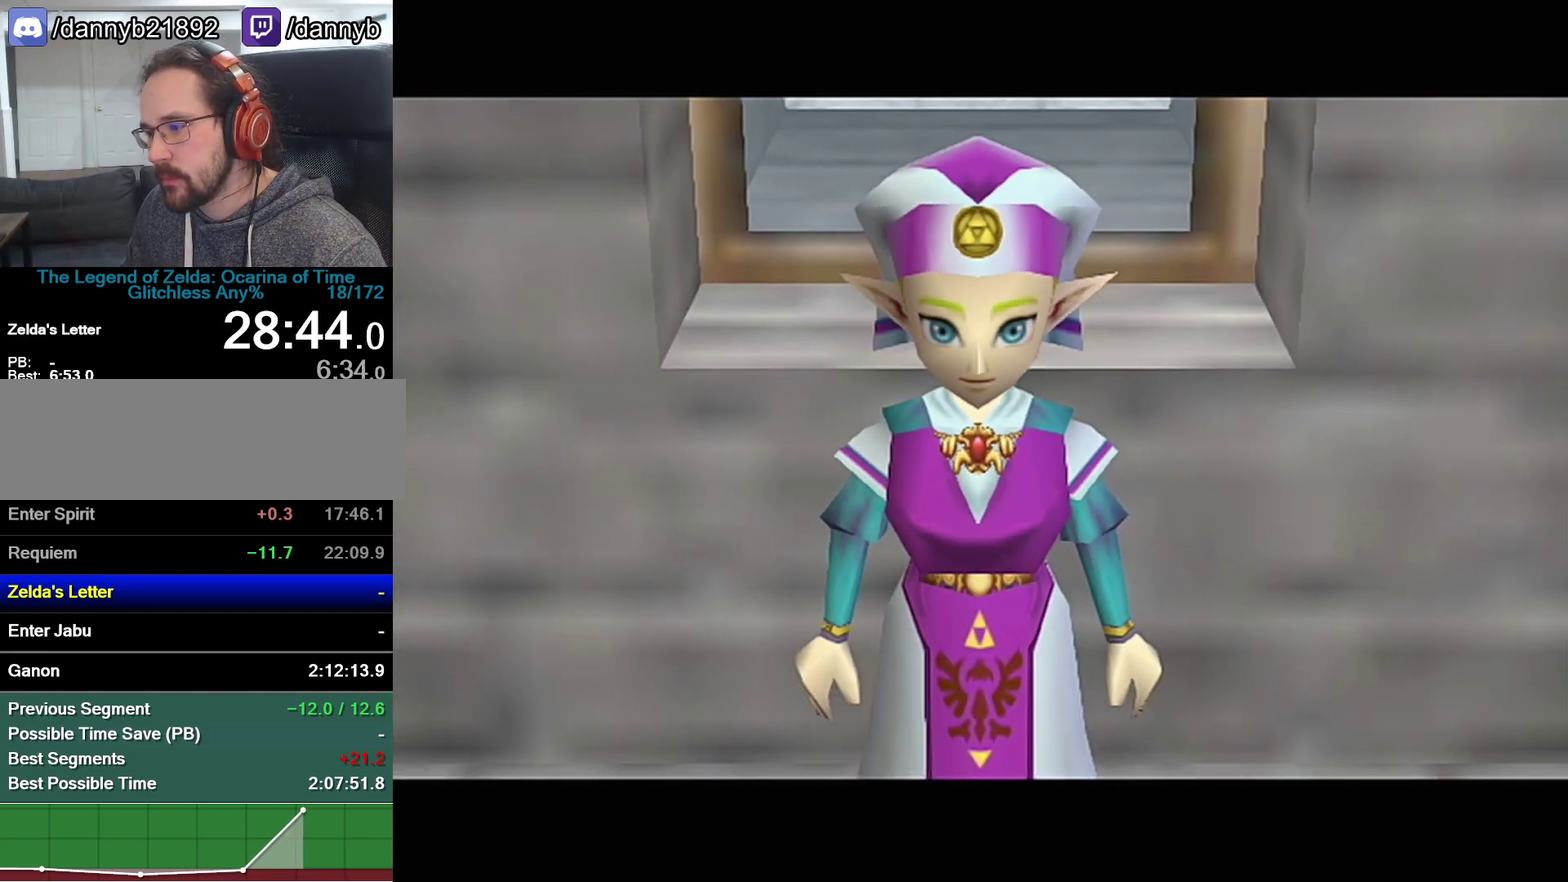
{"buttons": [], "events": [[50, "A", "down"], [50, "B", "up"], [83, "B", "down"], [117, "A", "up"], [183, "B", "up"], [183, "Z", "up"], [217, "B", "down"], [300, "A", "down"], [300, "B", "up"], [333, "A", "up"], [333, "B", "down"], [400, "A", "down"], [400, "B", "up"], [467, "A", "up"], [467, "B", "down"], [483, "B", "up"]]}
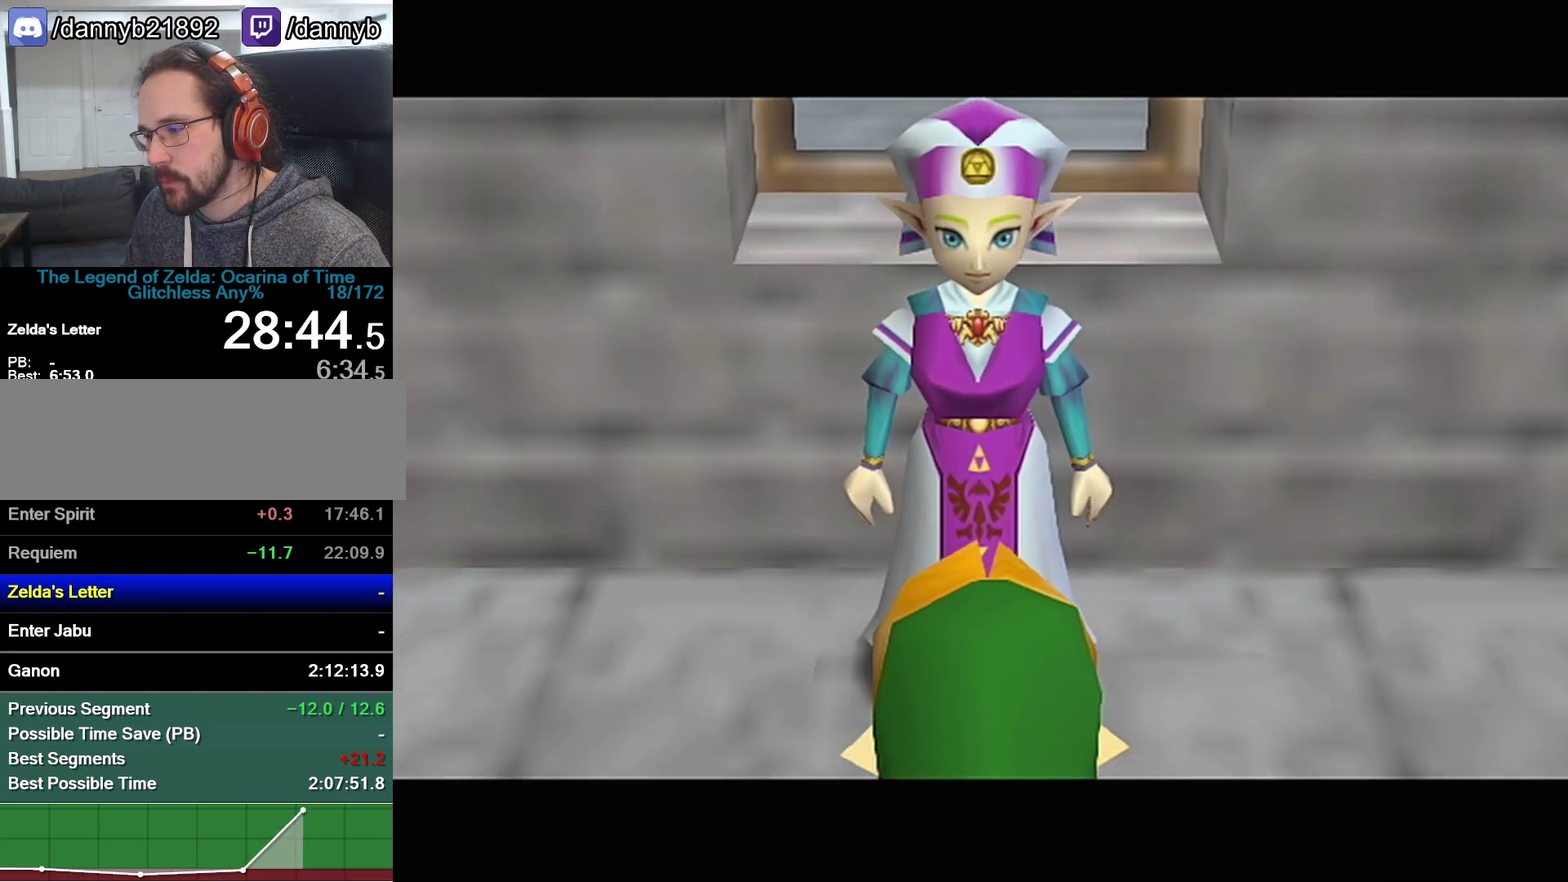
{"buttons": ["A"], "events": [[17, "A", "down"], [83, "A", "up"], [233, "A", "down"], [300, "A", "up"], [467, "A", "down"]]}
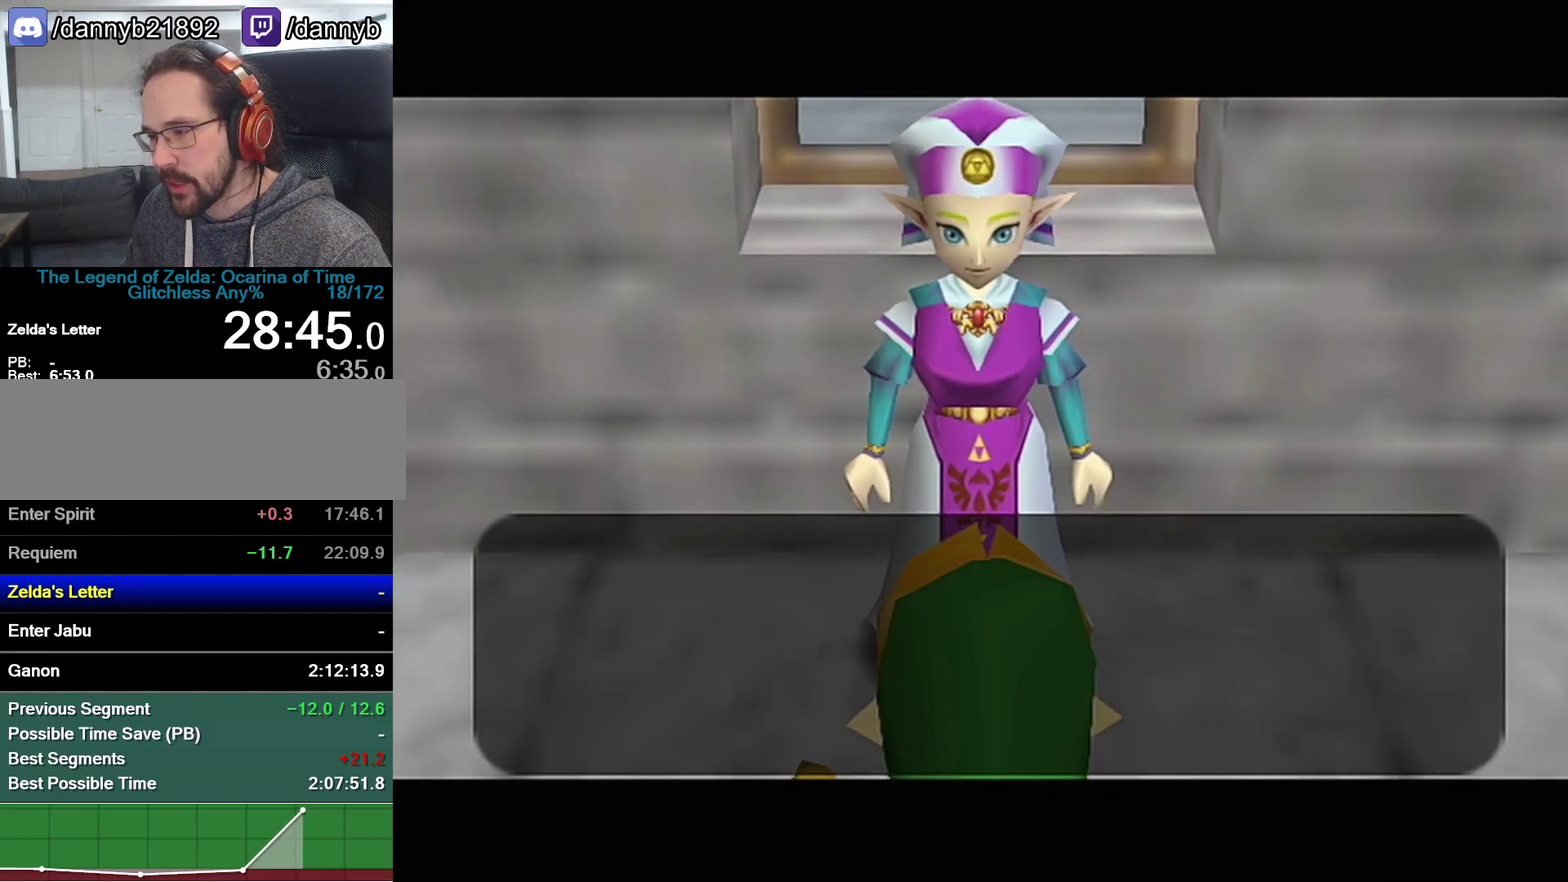
{"buttons": ["B"], "events": [[17, "A", "up"], [17, "B", "down"], [83, "A", "down"], [83, "B", "up"], [150, "A", "up"], [150, "B", "down"], [183, "B", "up"], [200, "A", "down"], [233, "A", "up"], [233, "B", "down"], [300, "A", "down"], [300, "B", "up"], [367, "A", "up"], [367, "B", "down"], [433, "A", "down"], [433, "B", "up"], [483, "A", "up"], [483, "B", "down"]]}
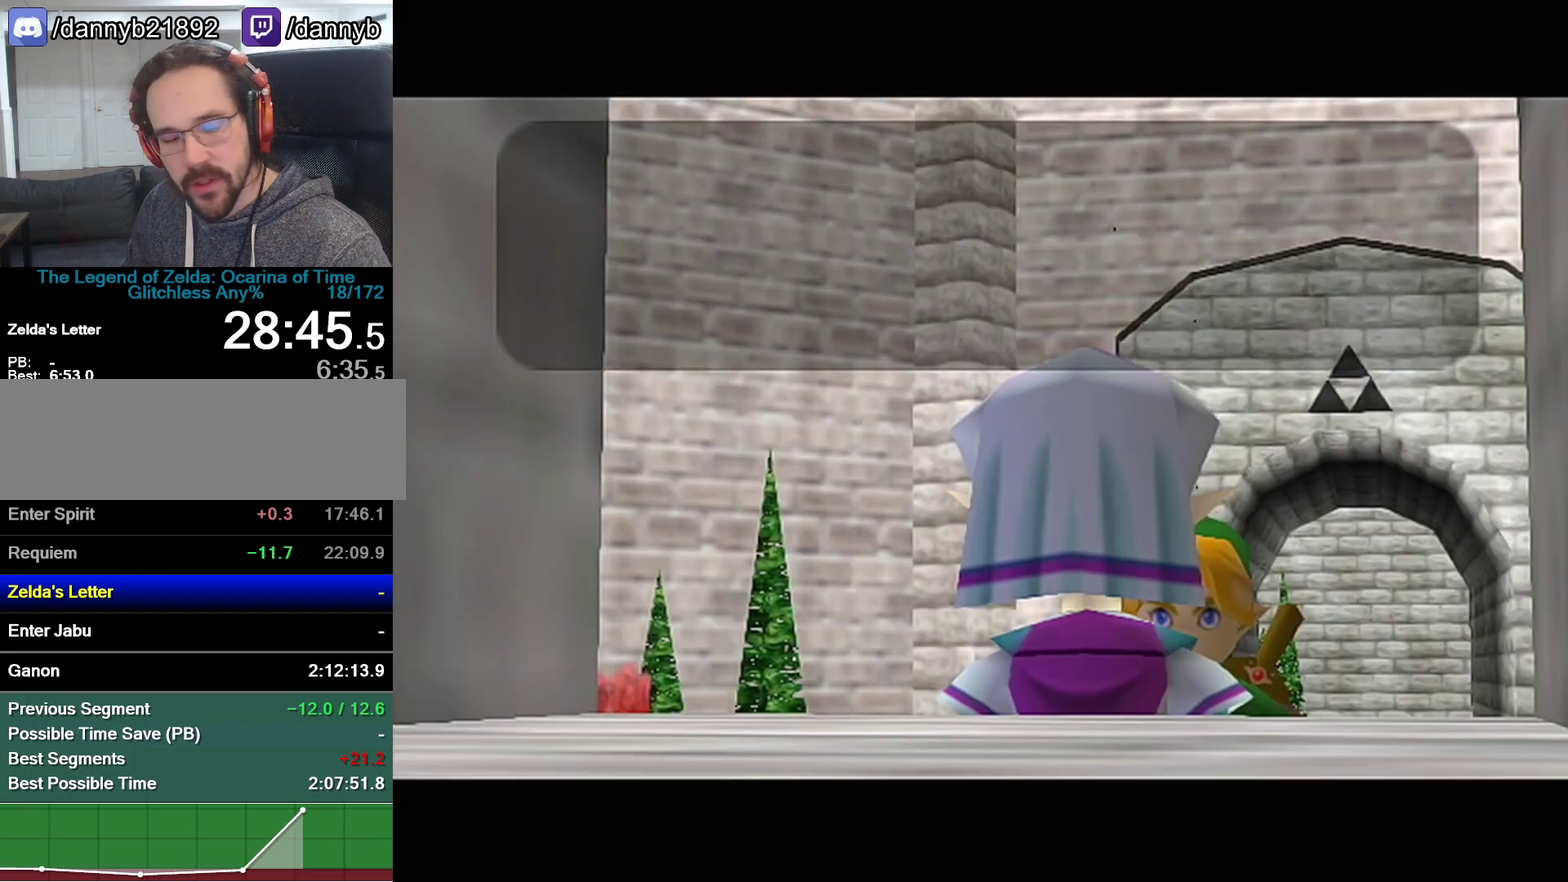
{"buttons": ["A"], "events": [[50, "A", "down"], [50, "B", "up"], [83, "B", "down"], [117, "A", "up"], [150, "B", "up"], [183, "A", "down"], [217, "A", "up"], [217, "B", "down"], [283, "A", "down"], [283, "B", "up"], [333, "A", "up"], [333, "B", "down"], [400, "A", "down"], [400, "B", "up"], [467, "A", "up"], [467, "B", "down"], [500, "A", "down"], [500, "B", "up"]]}
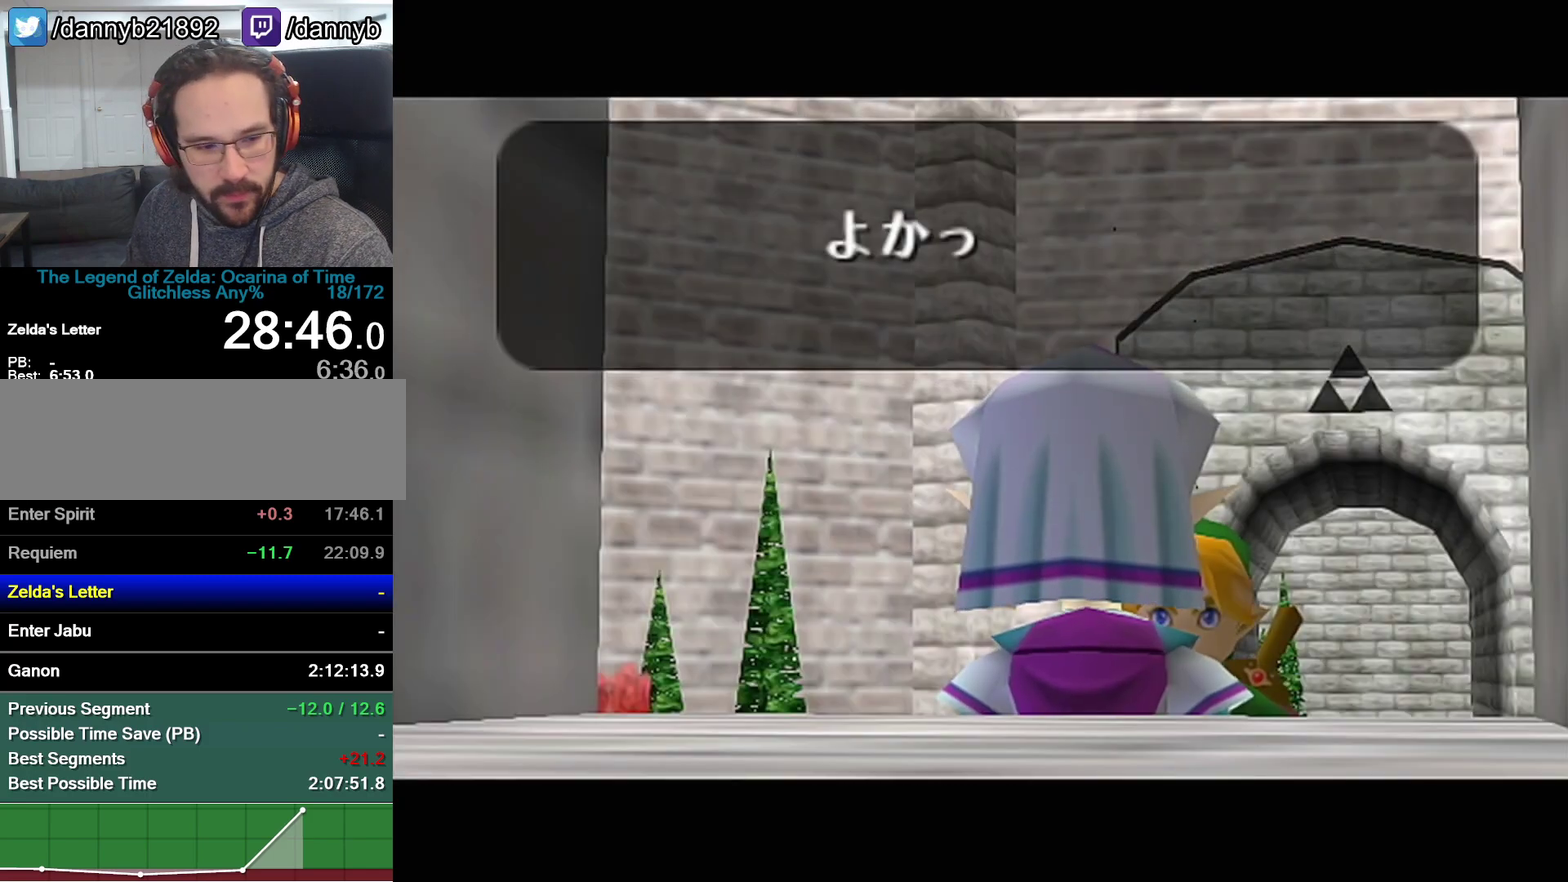
{"buttons": ["A"], "events": [[50, "A", "up"], [117, "A", "down"], [183, "A", "up"], [467, "A", "down"]]}
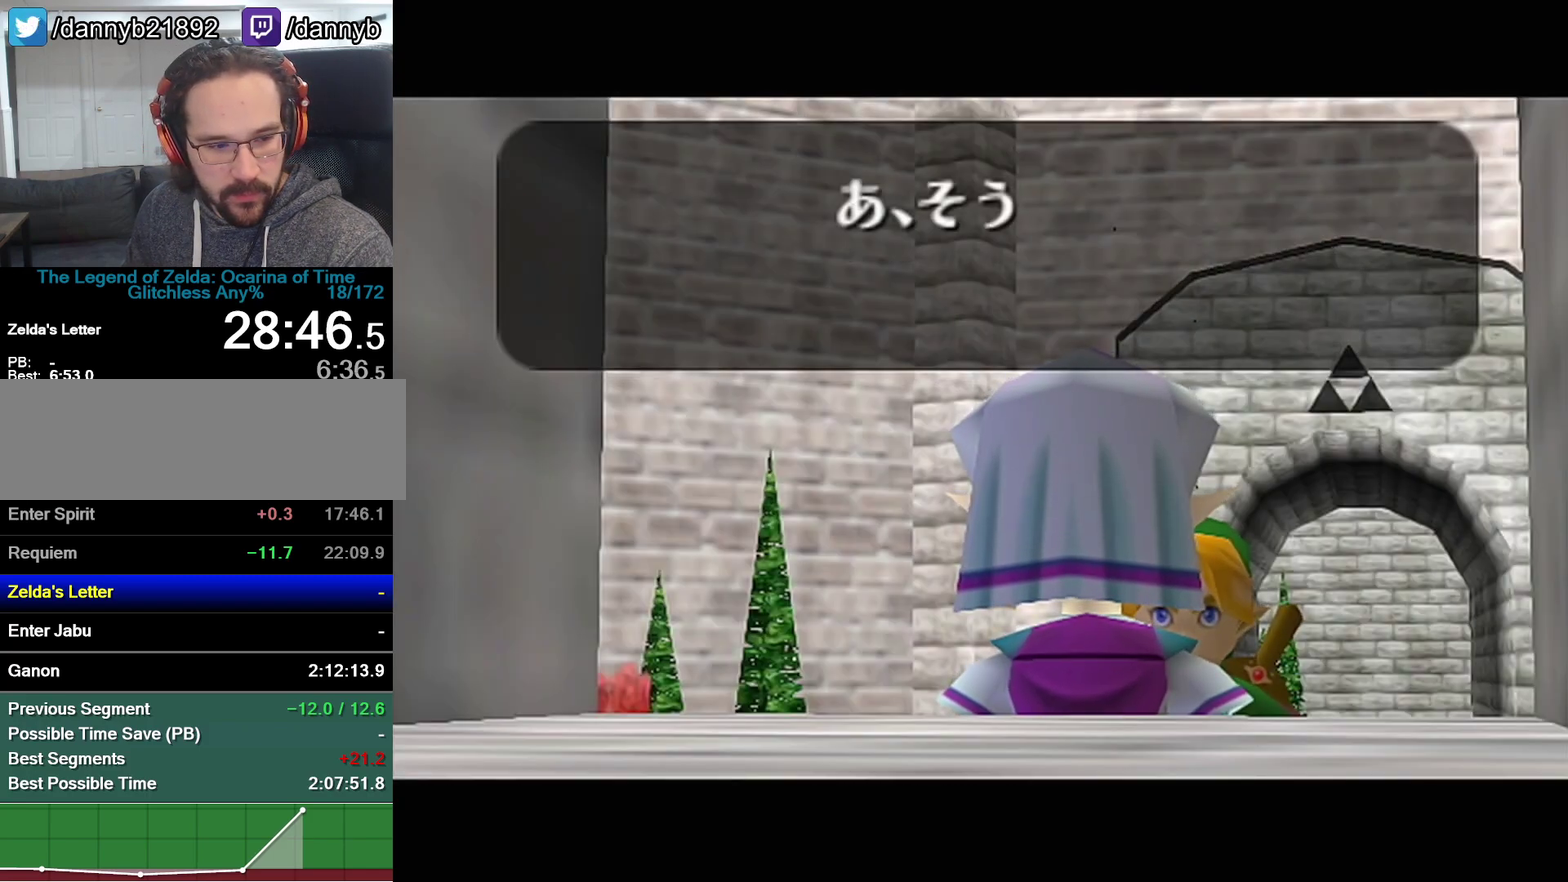
{"buttons": ["B"], "events": [[33, "A", "up"], [33, "B", "down"], [50, "B", "up"], [83, "A", "down"], [117, "A", "up"], [117, "B", "down"], [183, "A", "down"], [183, "B", "up"], [250, "A", "up"], [250, "B", "down"], [267, "B", "up"], [333, "A", "down"], [367, "A", "up"], [433, "A", "down"], [433, "R1", "down"], [483, "A", "up"], [483, "B", "down"], [483, "R1", "up"]]}
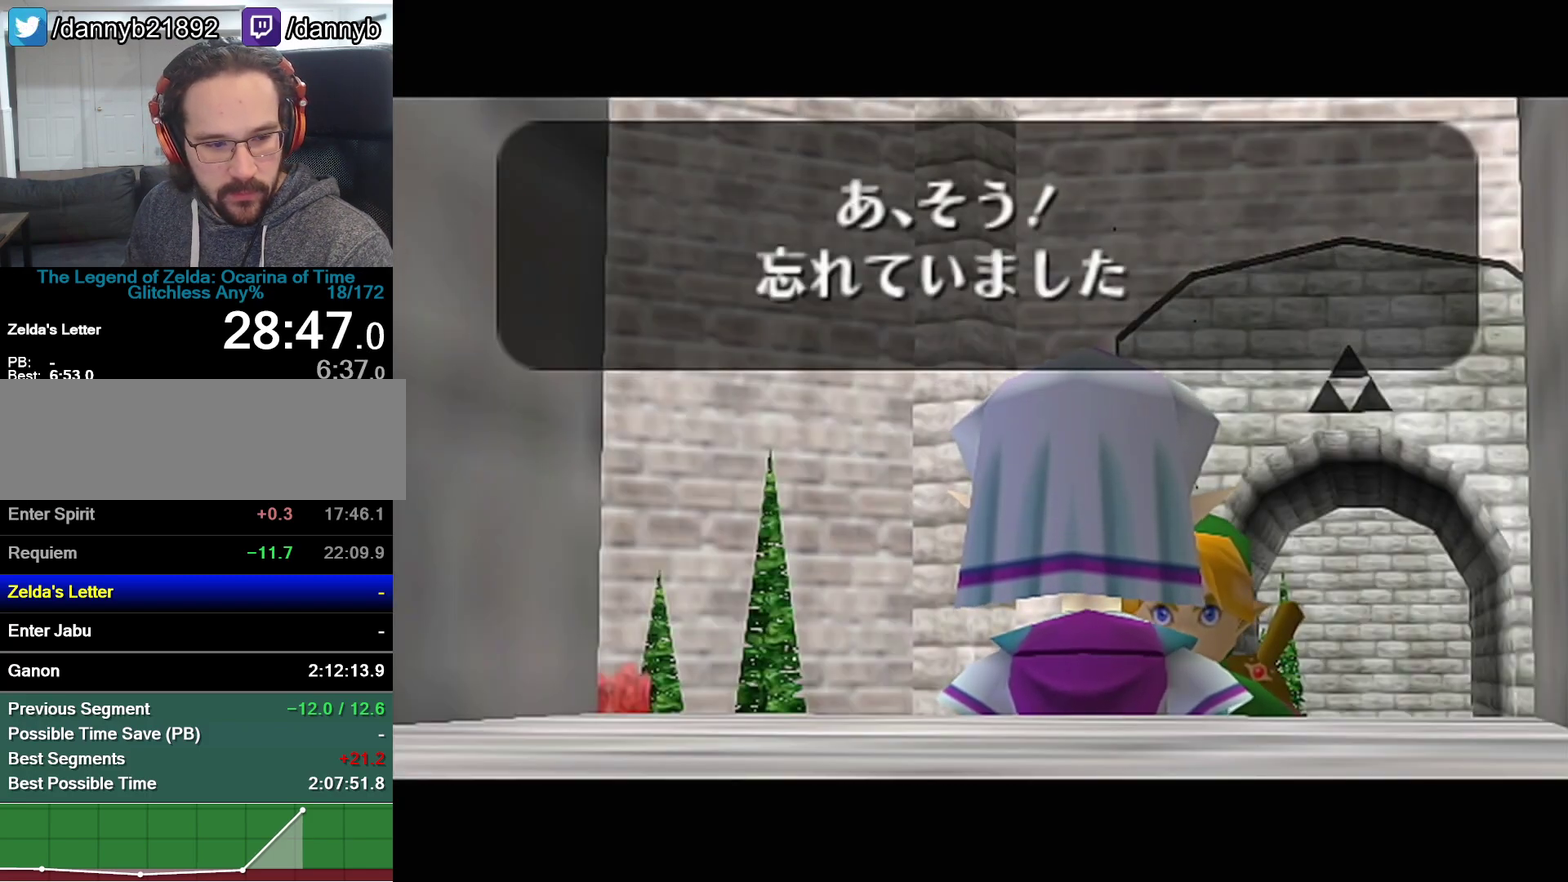
{"buttons": [], "events": [[17, "B", "up"], [17, "R1", "down"], [50, "A", "down"], [83, "A", "up"], [83, "B", "down"], [83, "R1", "up"], [150, "A", "down"], [150, "B", "up"], [217, "A", "up"], [217, "B", "down"], [283, "A", "down"], [283, "B", "up"], [333, "A", "up"], [333, "B", "down"], [367, "B", "up"], [400, "A", "down"], [433, "A", "up"], [433, "B", "down"], [483, "B", "up"]]}
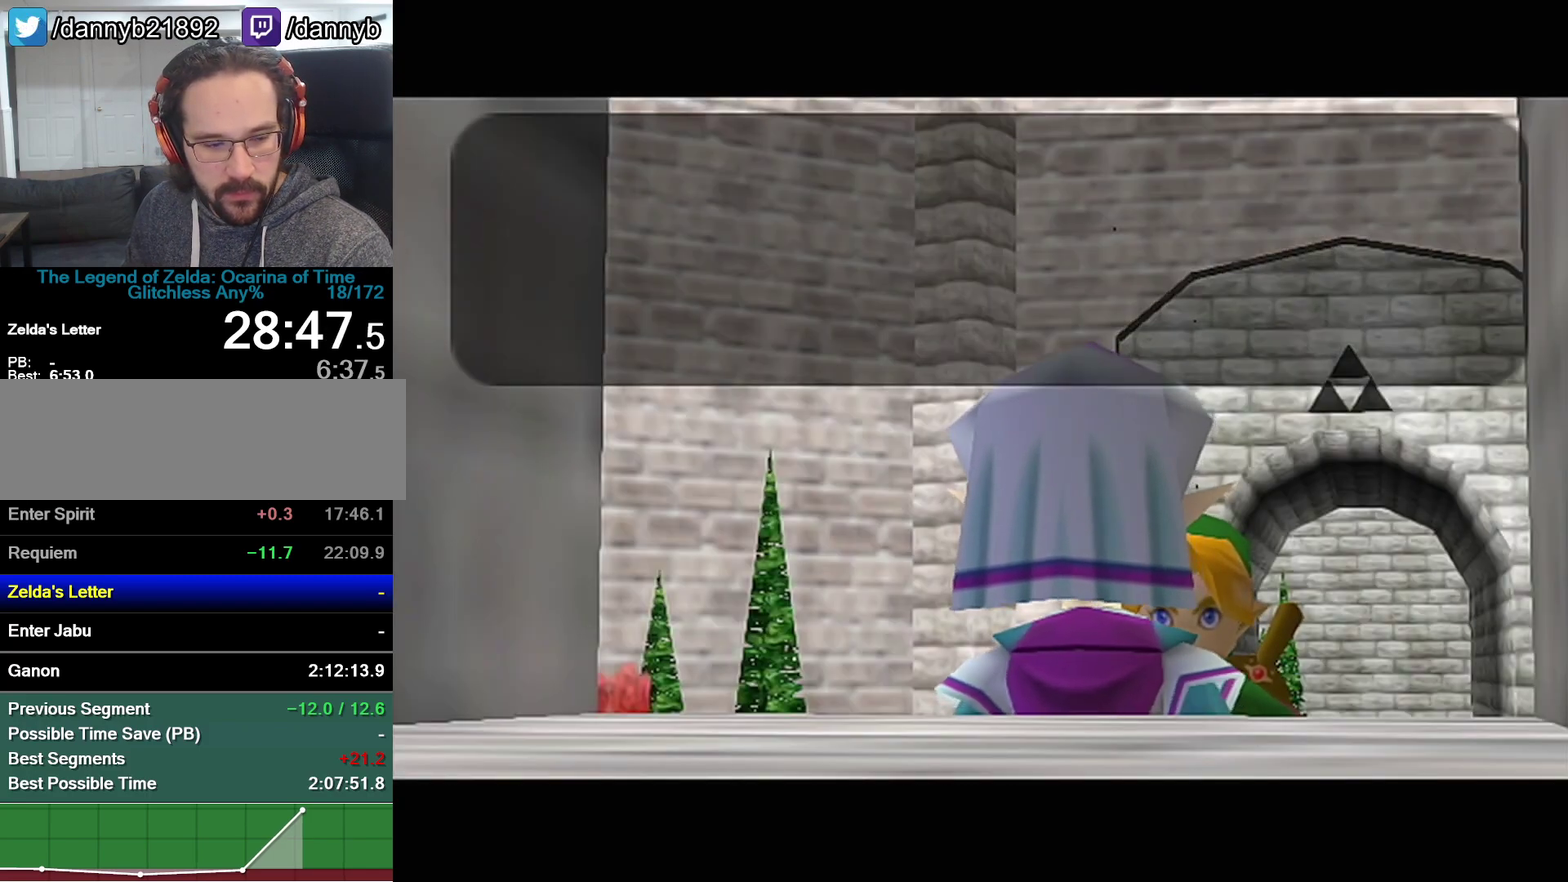
{"buttons": ["Z"], "events": [[117, "A", "down"], [300, "A", "up"], [367, "Z", "down"]]}
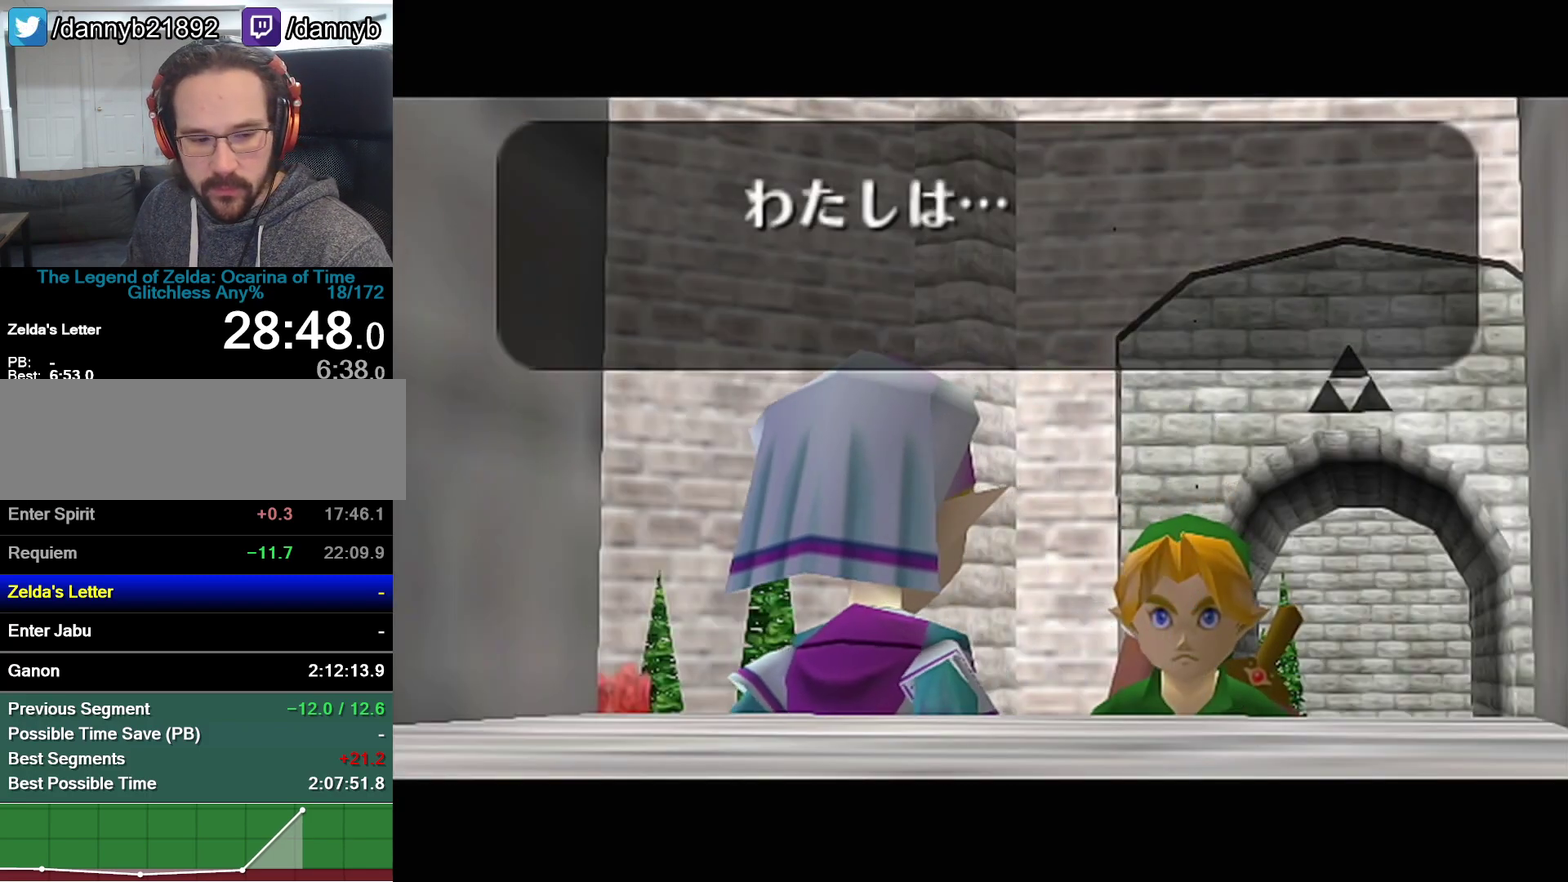
{"buttons": ["B"], "events": [[50, "Z", "up"], [267, "Z", "down"], [400, "B", "down"], [400, "Z", "up"], [433, "B", "up"], [467, "A", "down"], [483, "A", "up"], [483, "B", "down"]]}
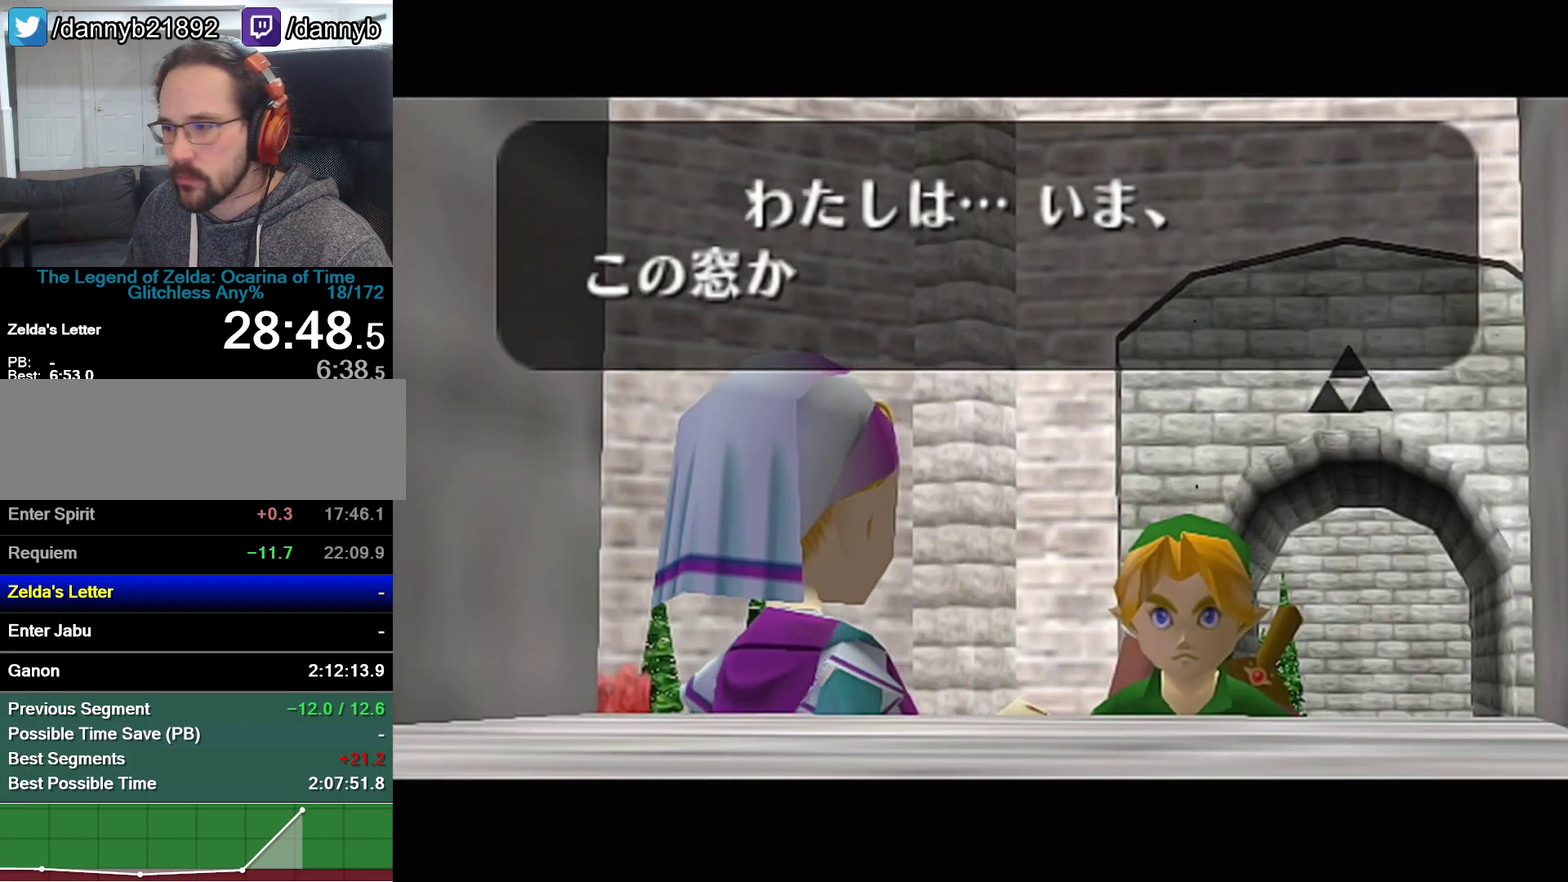
{"buttons": ["A"], "events": [[83, "A", "down"], [83, "B", "up"], [117, "A", "up"], [117, "B", "down"], [183, "A", "down"], [183, "B", "up"], [217, "A", "up"], [217, "B", "down"], [267, "A", "down"], [267, "B", "up"], [333, "A", "up"], [333, "B", "down"], [367, "B", "up"], [400, "A", "down"], [433, "A", "up"], [433, "B", "down"], [500, "A", "down"], [500, "B", "up"]]}
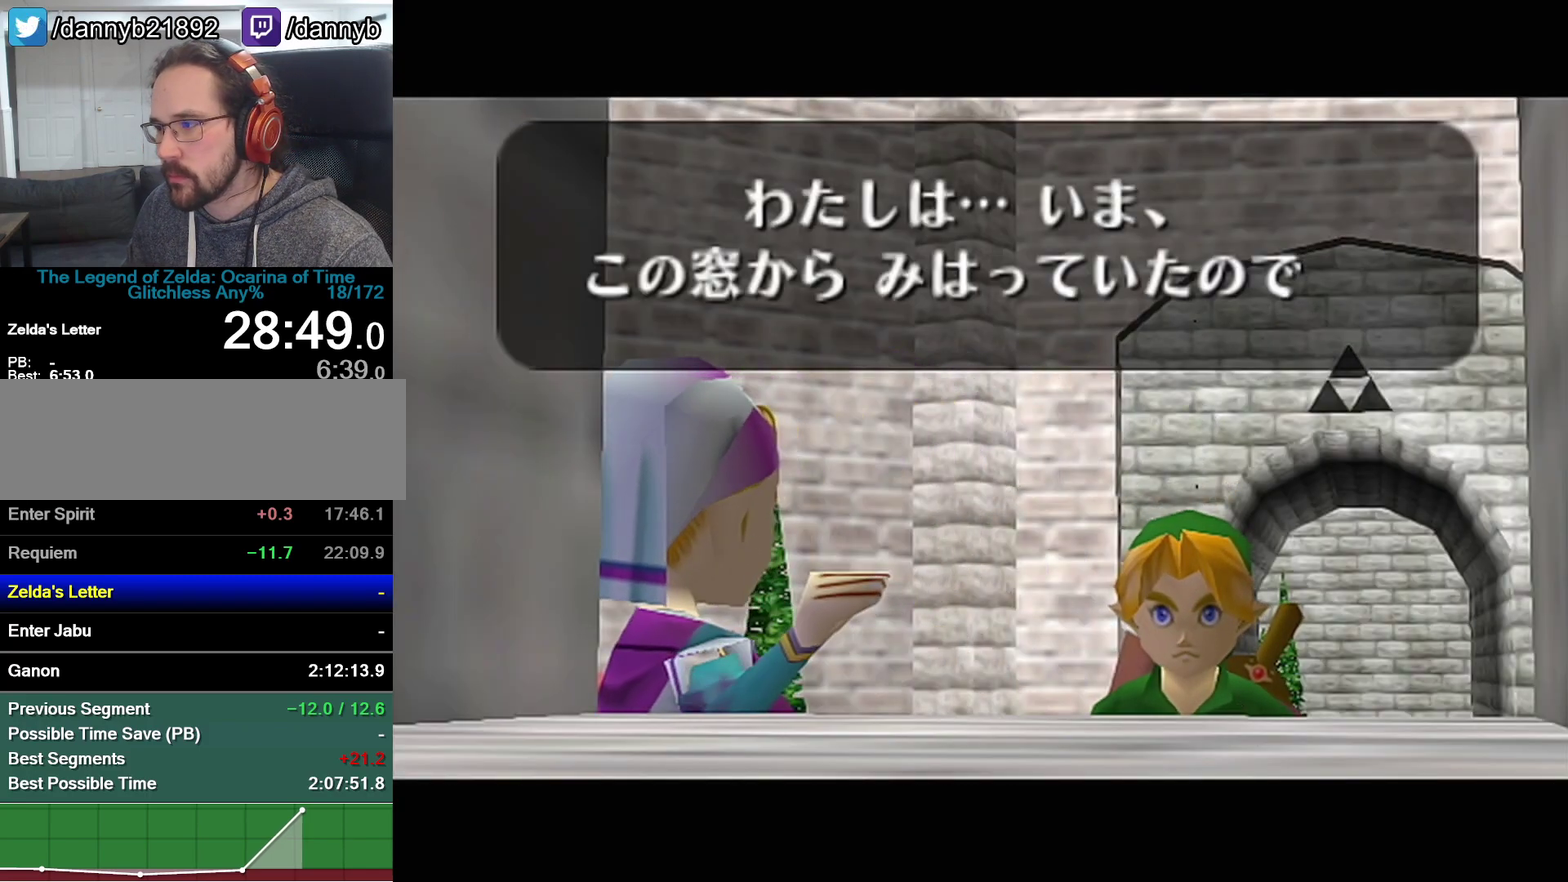
{"buttons": ["B"], "events": [[50, "A", "up"], [50, "B", "down"], [83, "B", "up"], [117, "A", "down"], [150, "A", "up"], [150, "B", "down"], [217, "A", "down"], [217, "B", "up"], [250, "A", "up"], [333, "A", "down"], [367, "A", "up"], [367, "B", "down"], [433, "A", "down"], [433, "B", "up"], [483, "A", "up"], [483, "B", "down"]]}
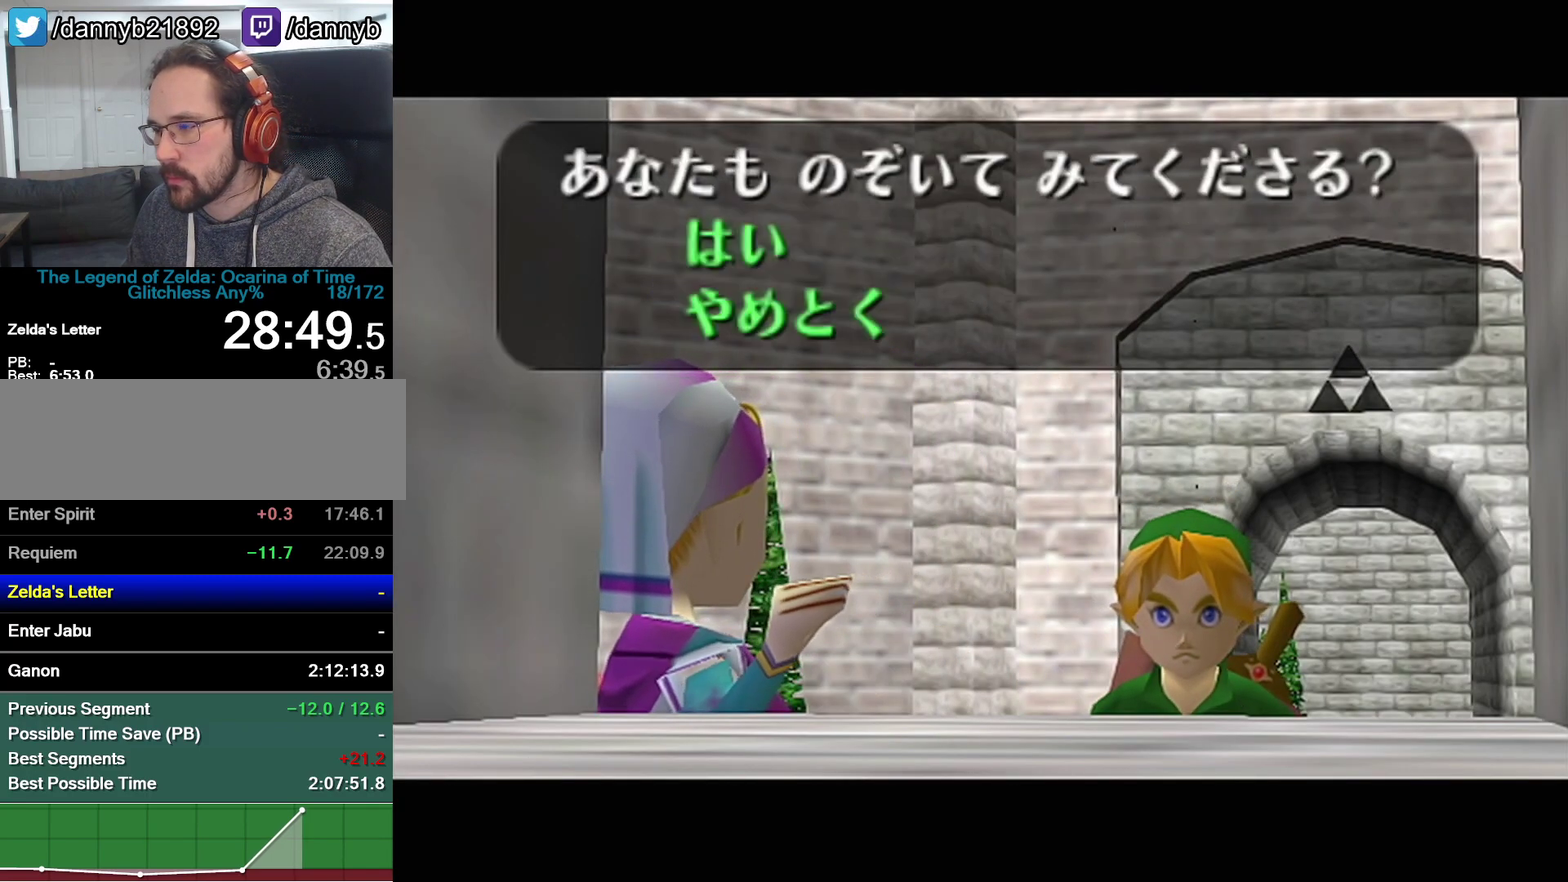
{"buttons": [], "events": [[17, "B", "up"], [50, "A", "down"], [83, "A", "up"], [83, "B", "down"], [150, "B", "up"]]}
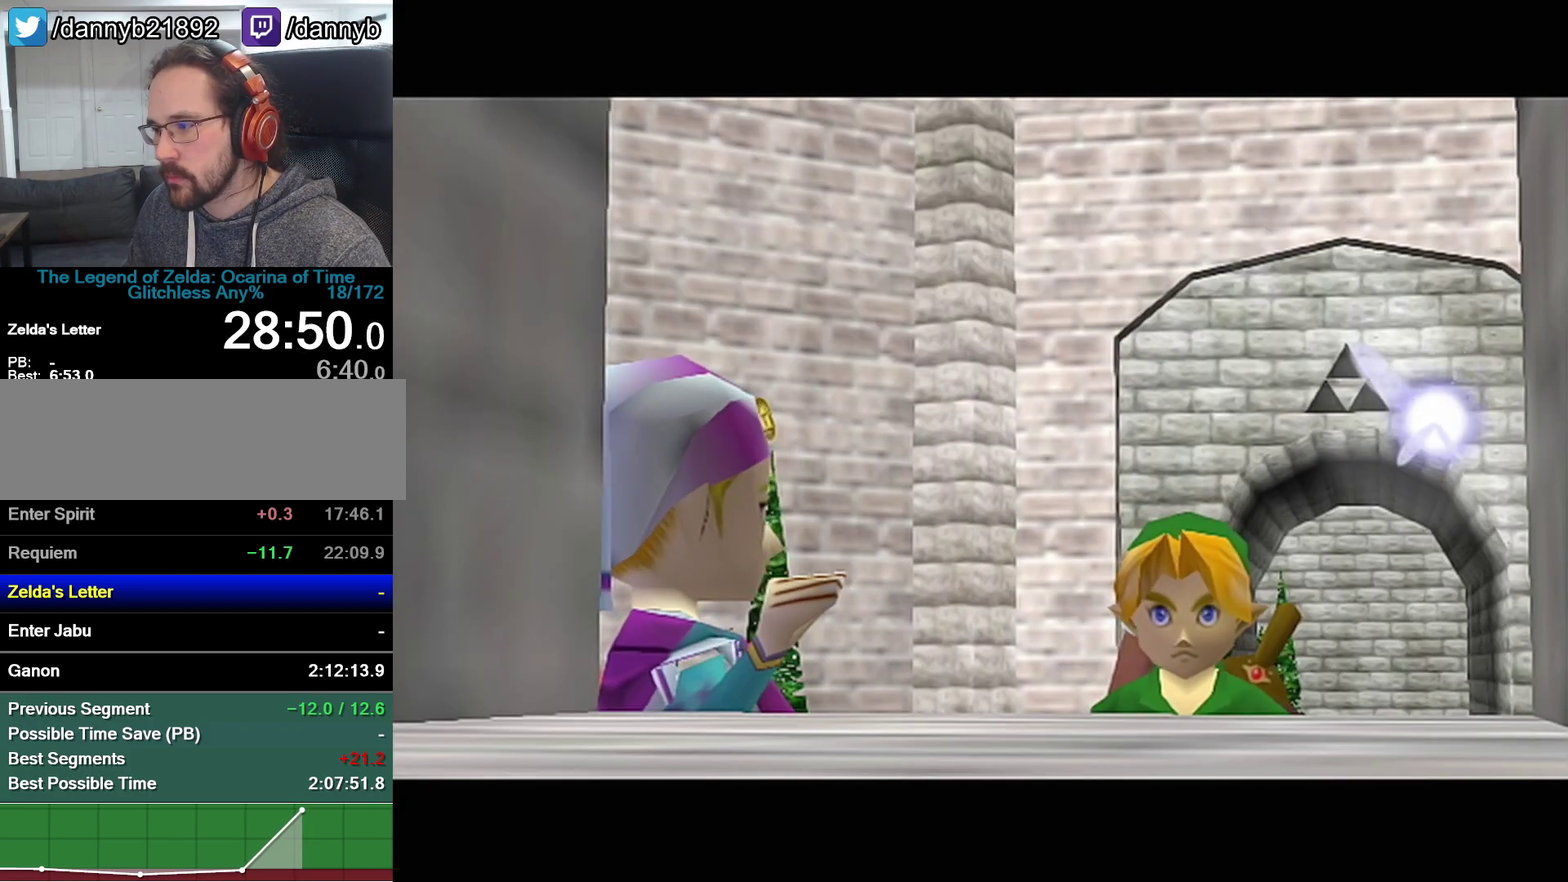
{"buttons": [], "events": []}
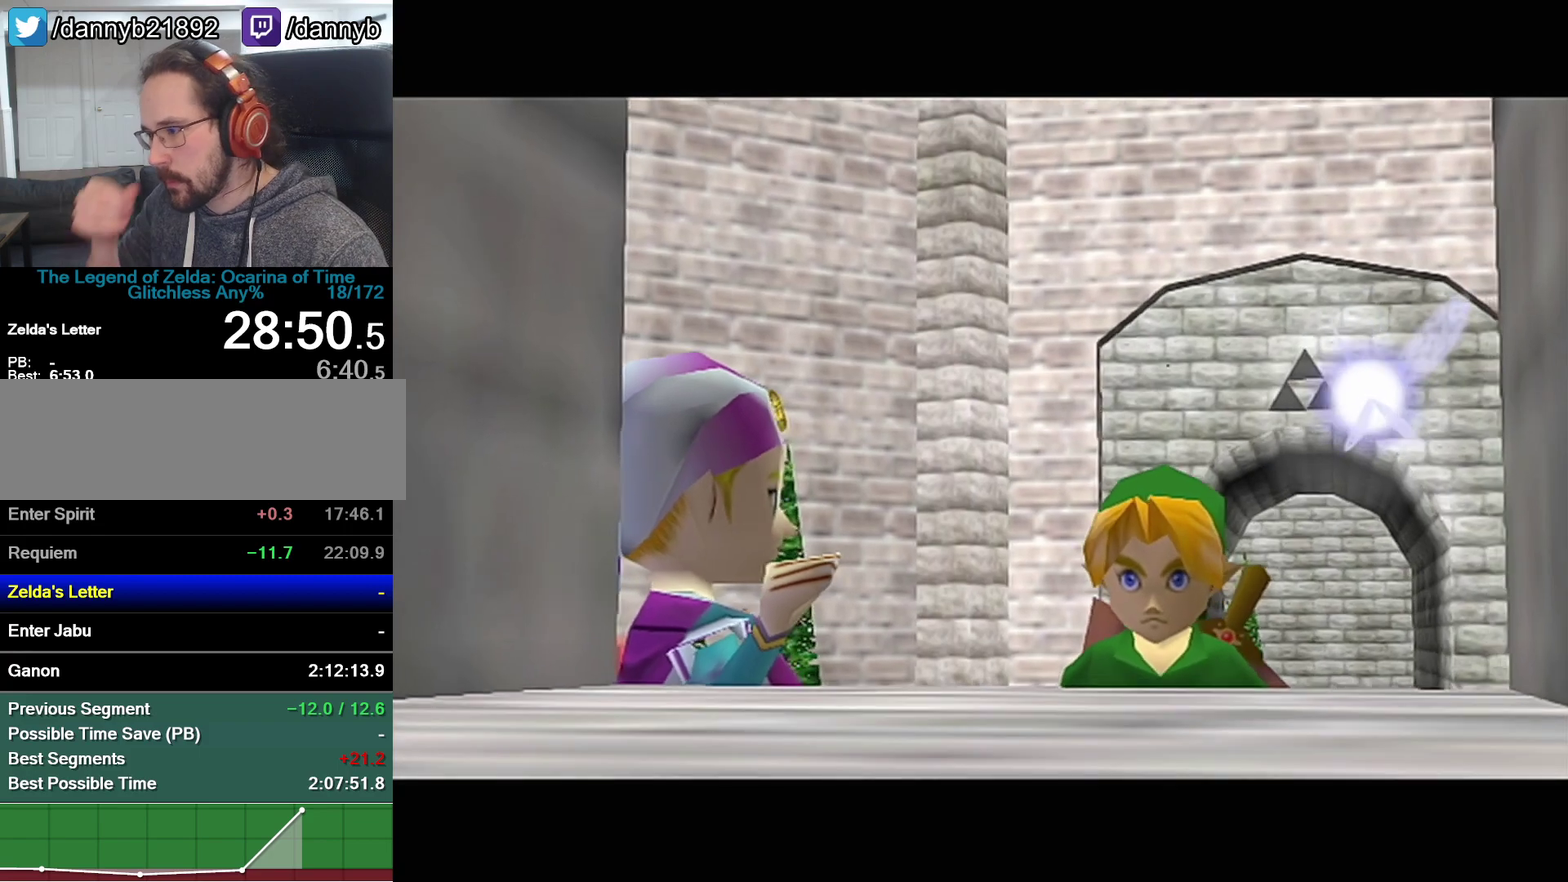
{"buttons": [], "events": []}
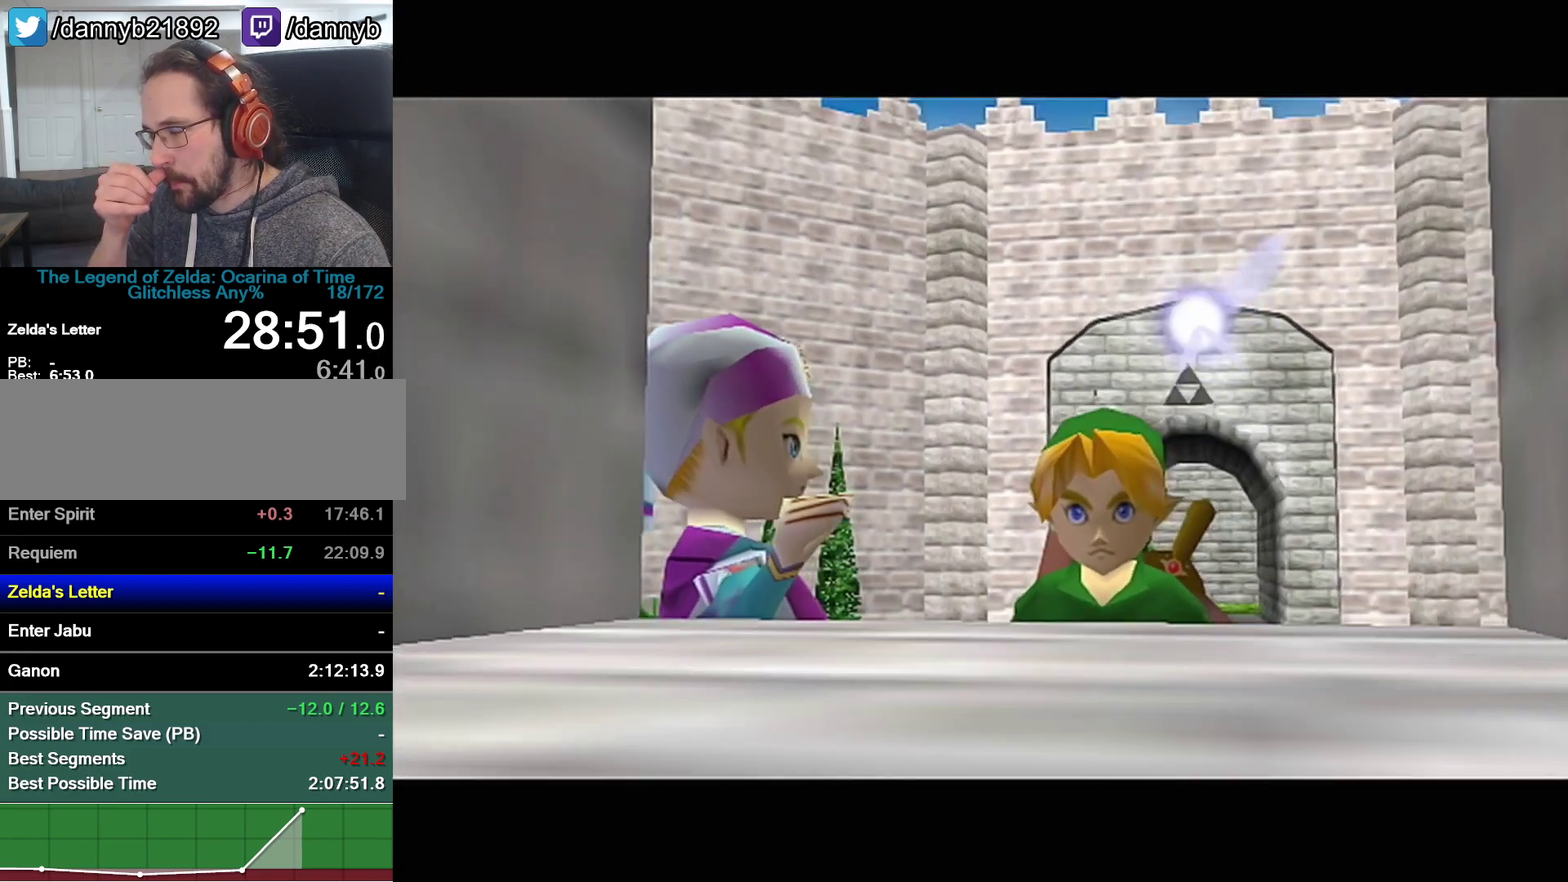
{"buttons": [], "events": []}
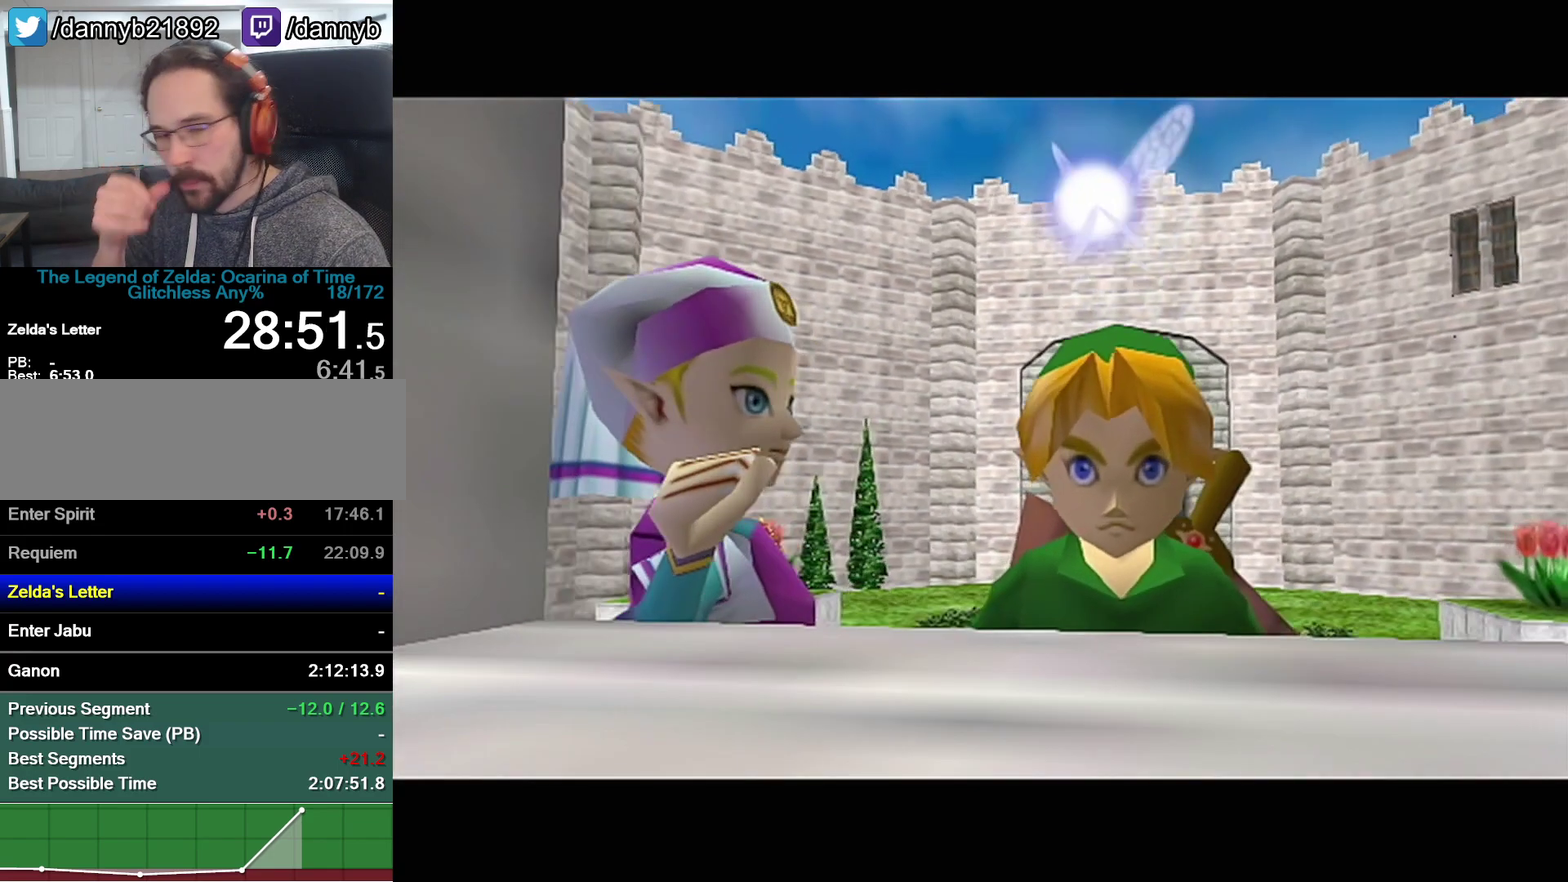
{"buttons": ["Z"], "events": [[400, "Z", "down"]]}
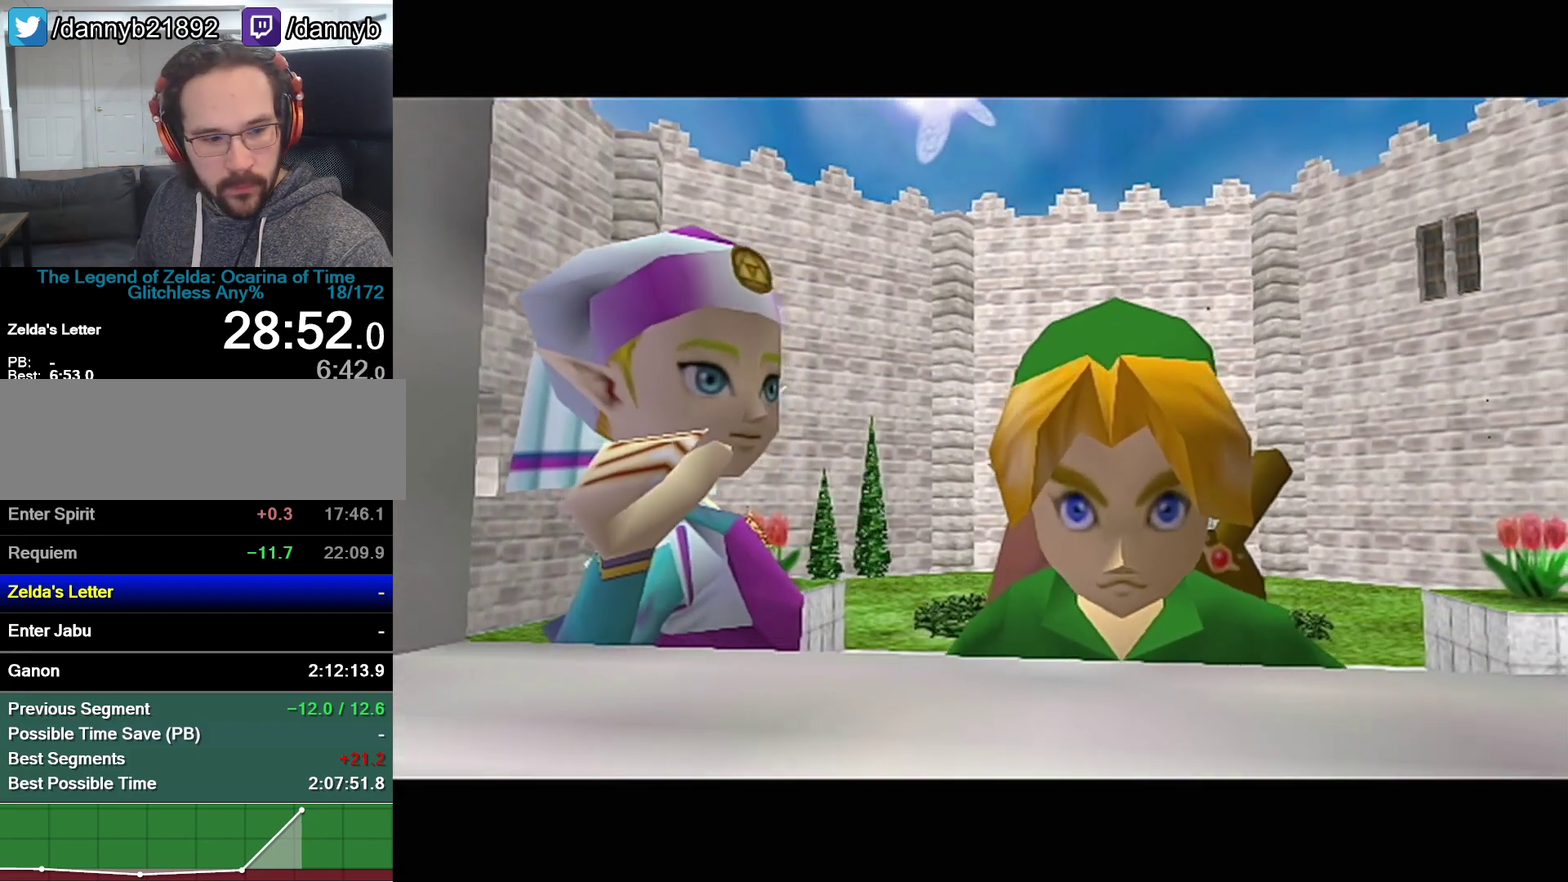
{"buttons": [], "events": [[117, "Z", "up"]]}